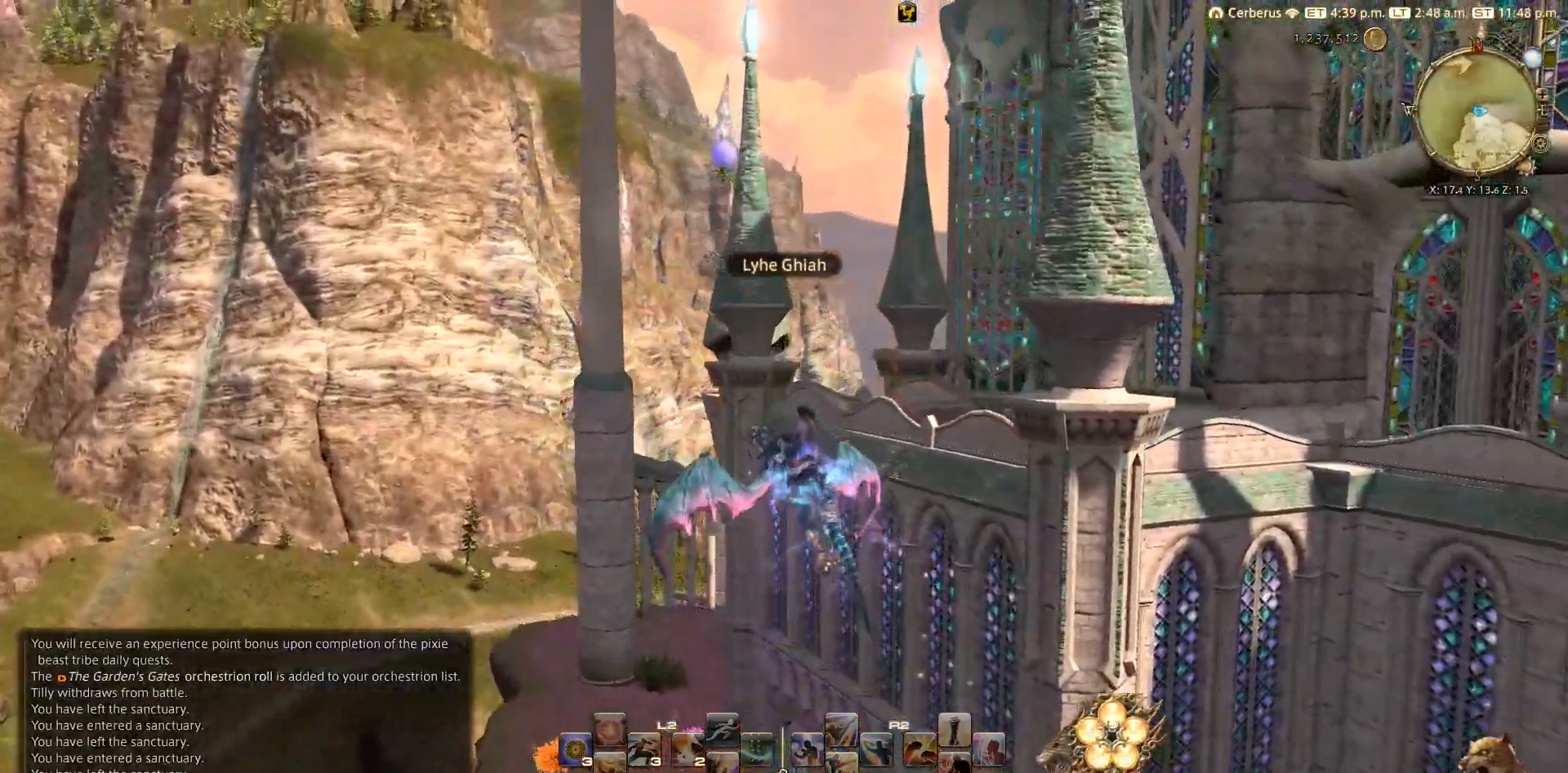
Gameplay with a controller (PlayStation layout); each line is a JSON object with the inputs held at the frame after it. "events" lists button and stick changes between this image and that frame as [ms after this image, input, new state], when the widget could be followed in between.
{"buttons": ["TRIANGLE"], "left_stick": "up-left", "right_stick": "right", "events": []}
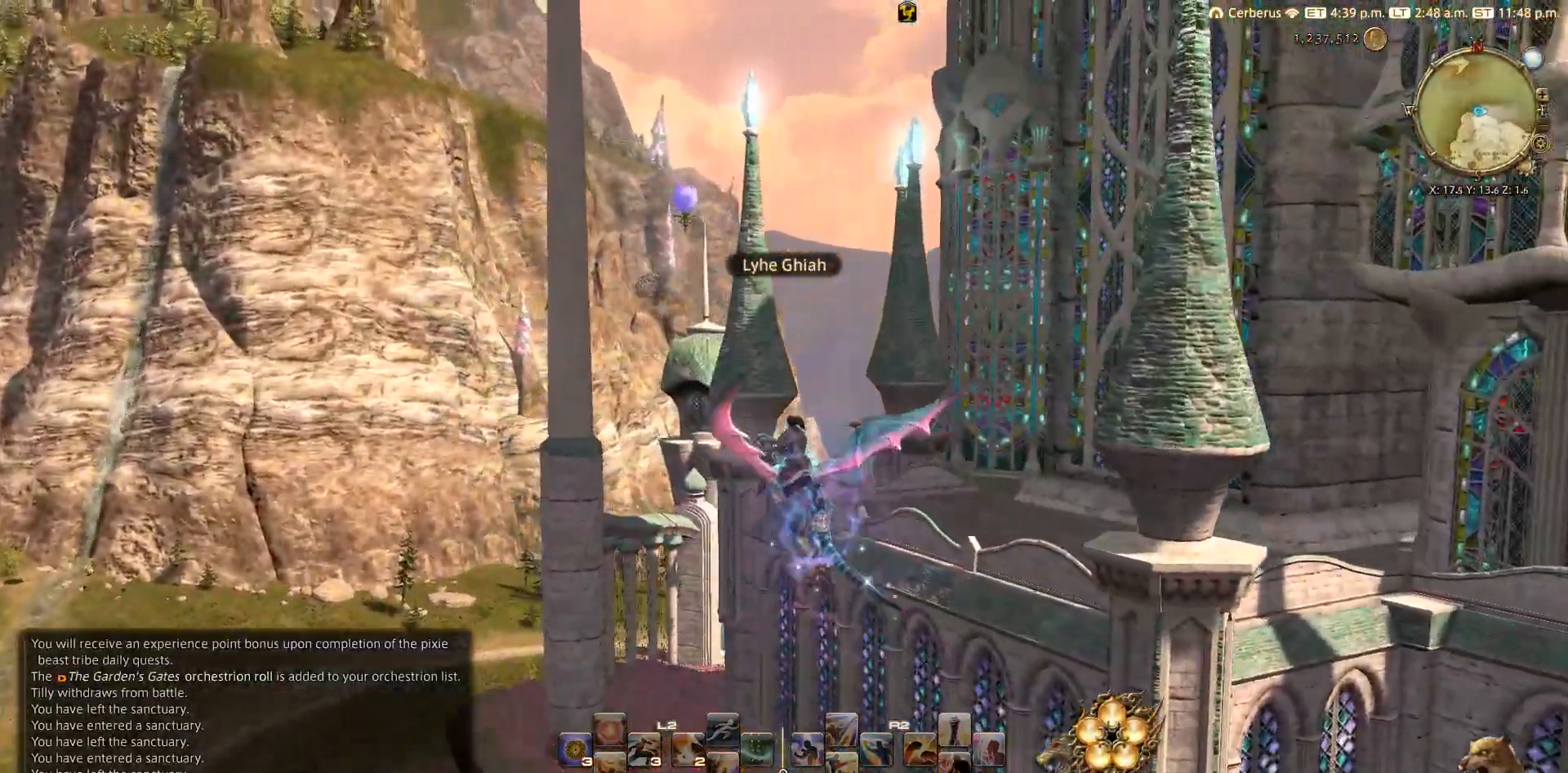
{"buttons": ["TRIANGLE"], "left_stick": "up-left", "right_stick": "right", "events": []}
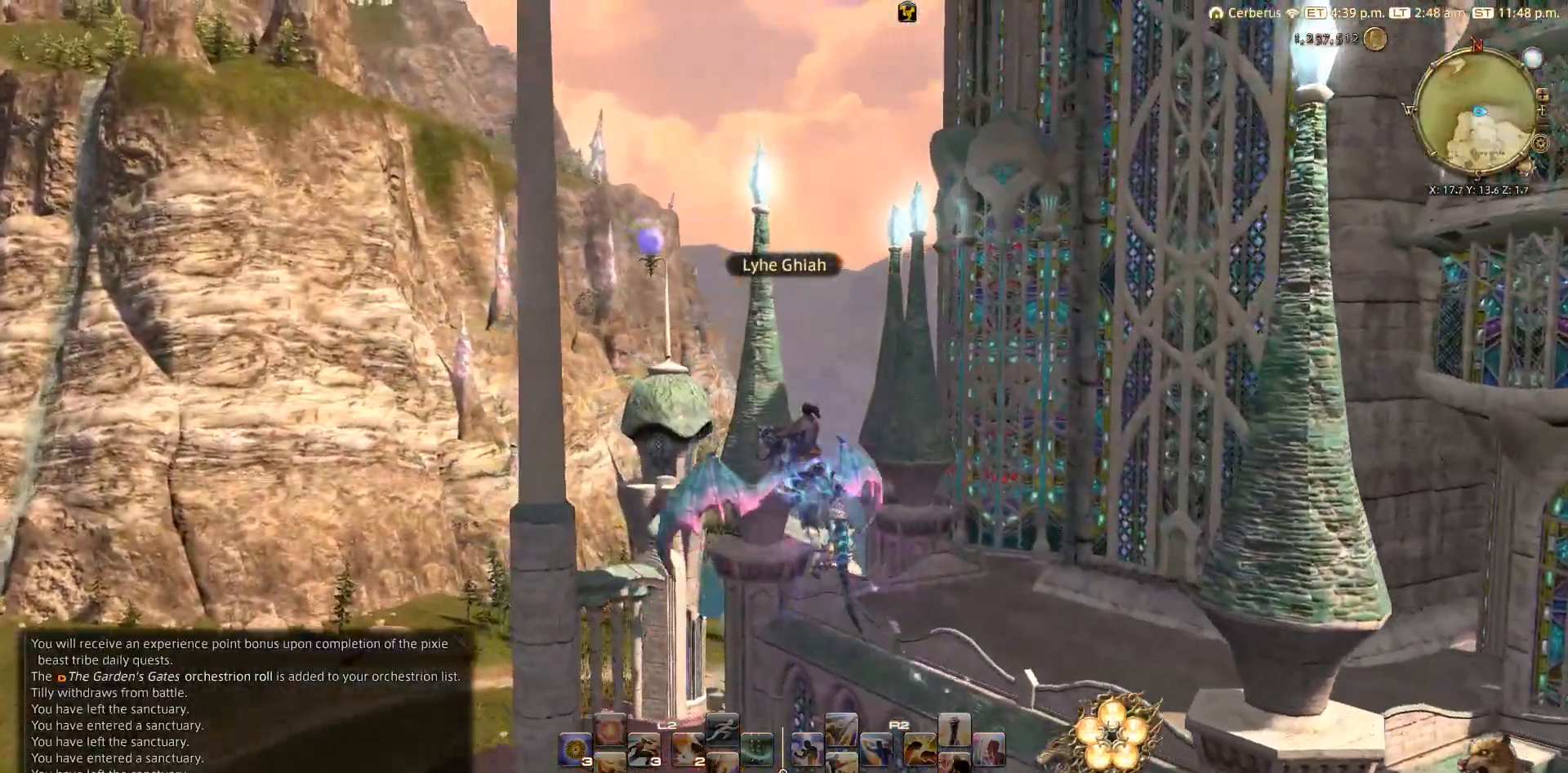
{"buttons": ["TRIANGLE"], "left_stick": "up-left", "right_stick": "right", "events": []}
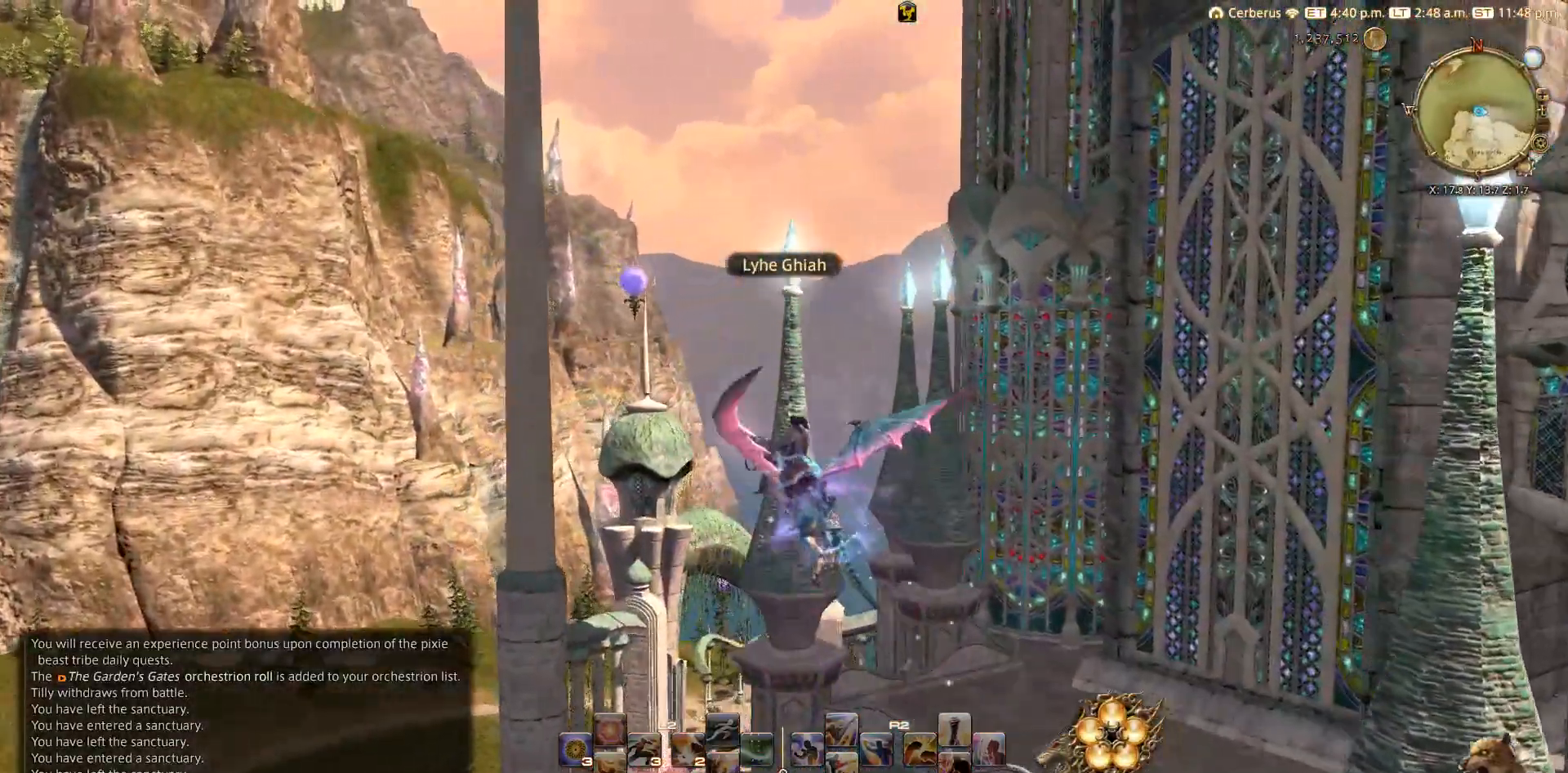
{"buttons": ["TRIANGLE"], "left_stick": "up-left", "right_stick": "right", "events": []}
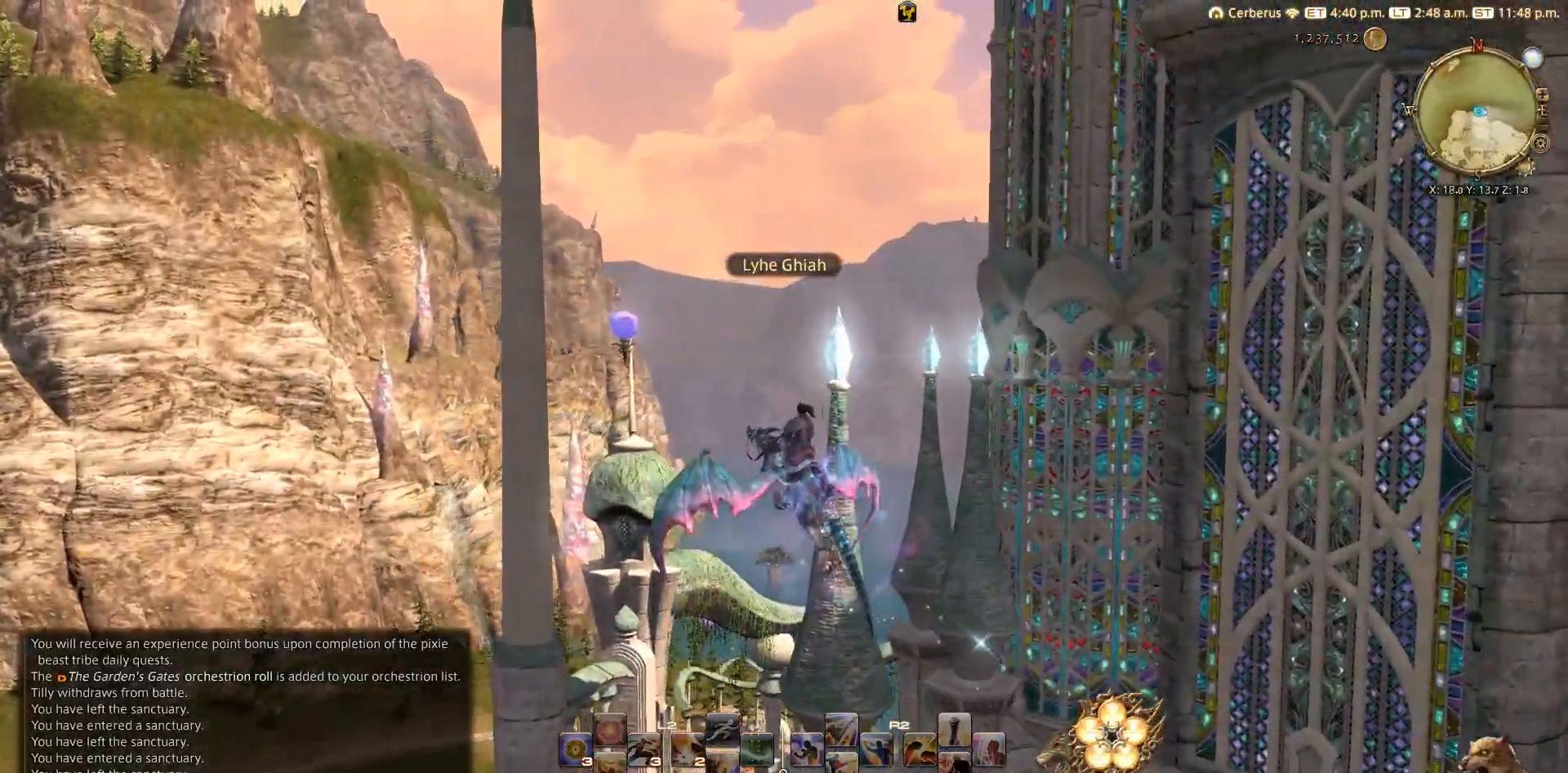
{"buttons": ["TRIANGLE"], "left_stick": "up-left", "right_stick": "right", "events": []}
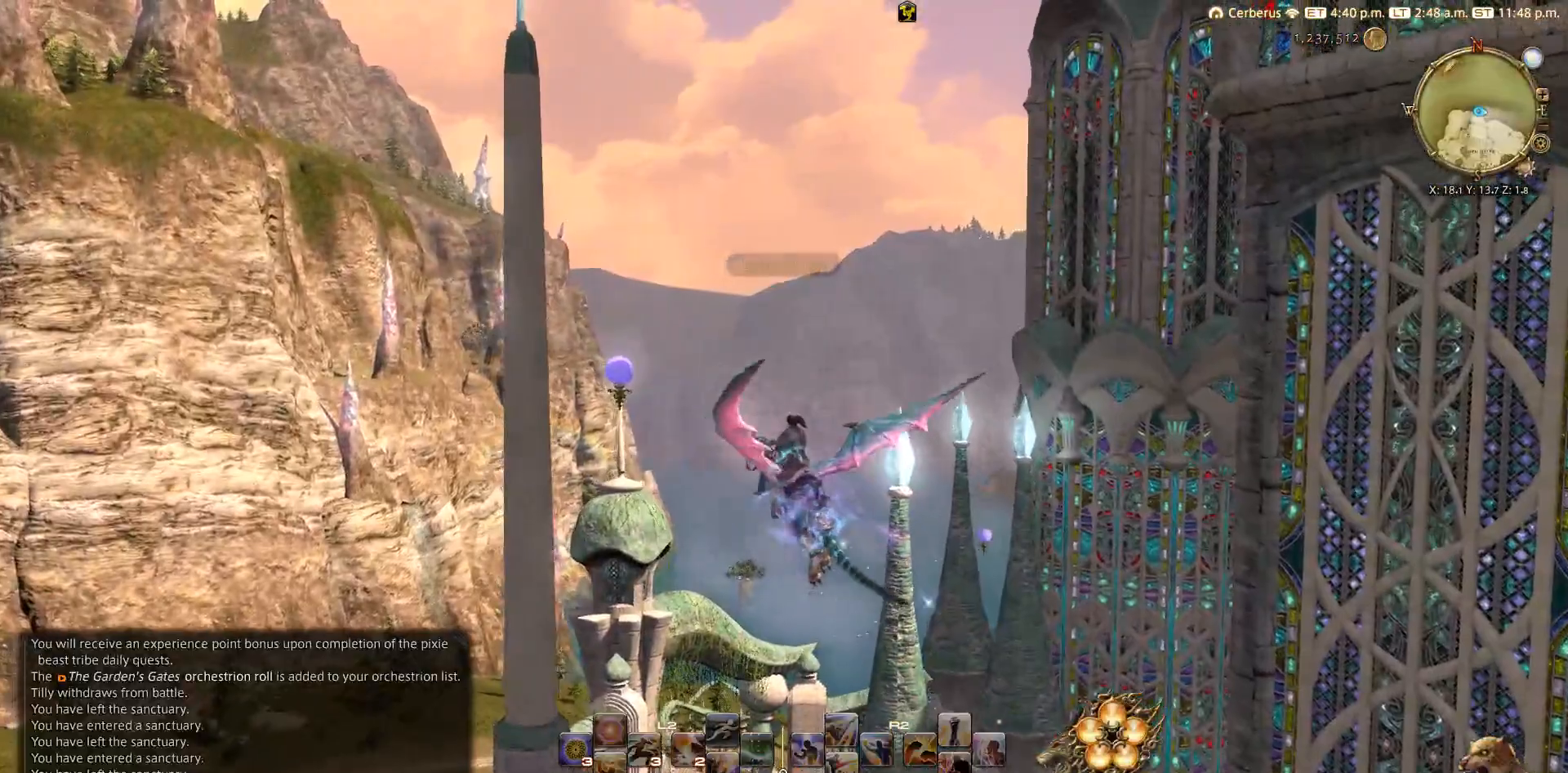
{"buttons": ["TRIANGLE"], "left_stick": "up-left", "right_stick": "right", "events": []}
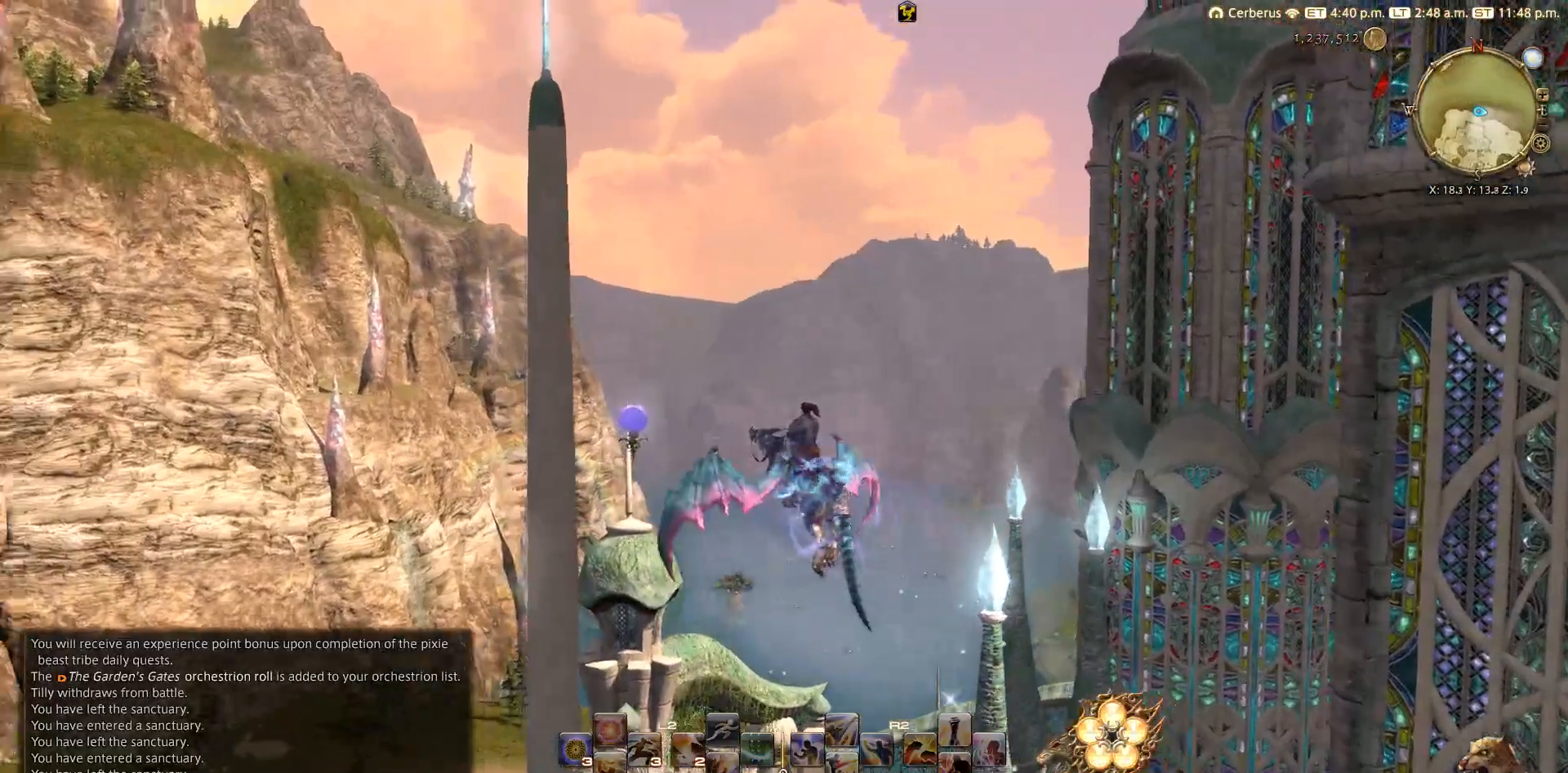
{"buttons": ["TRIANGLE"], "left_stick": "up-left", "right_stick": "up-left", "events": [[150, "right_stick", "center"], [233, "right_stick", "up-left"]]}
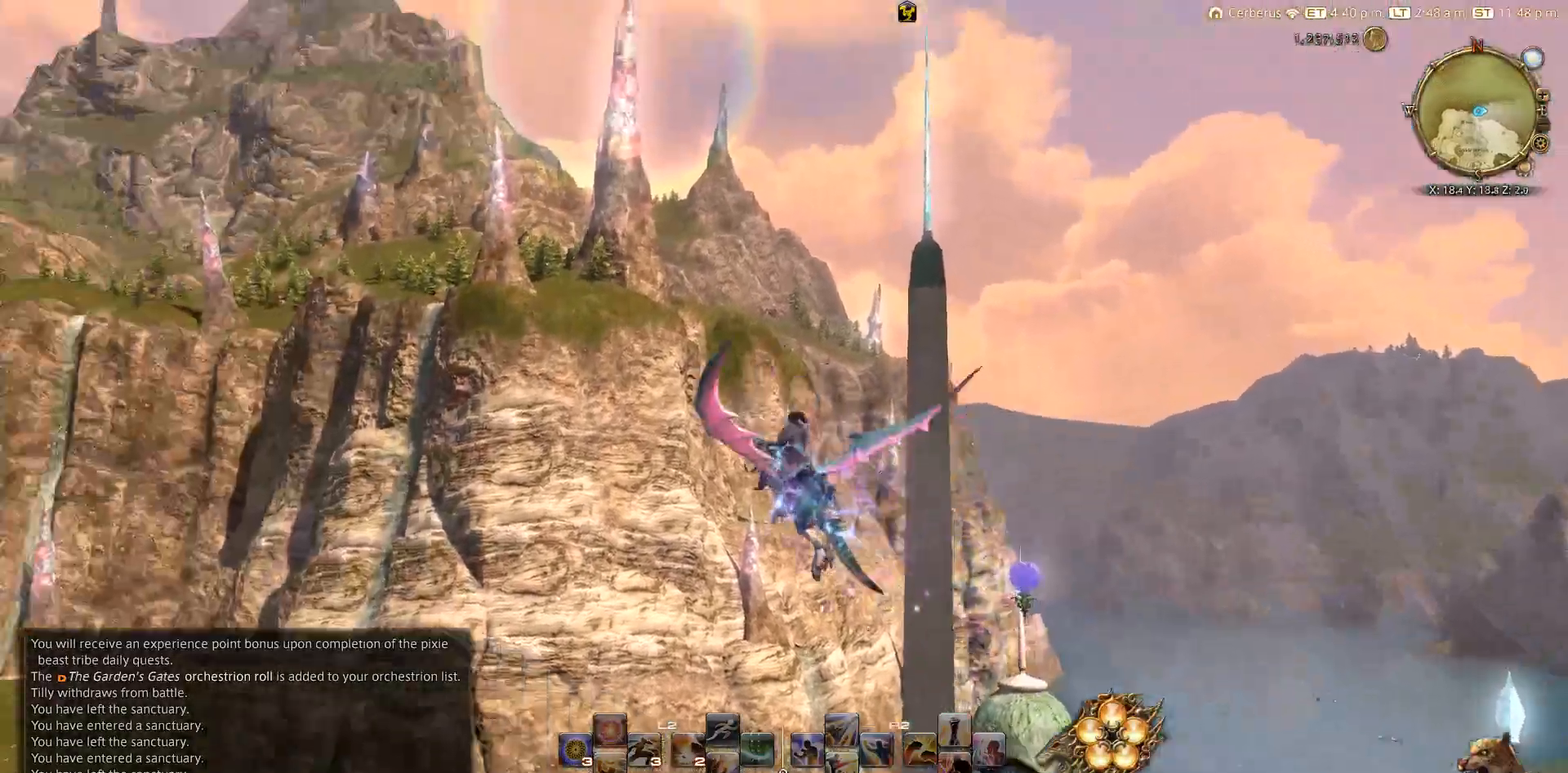
{"buttons": ["TRIANGLE"], "left_stick": "up", "right_stick": "center", "events": [[117, "left_stick", "up"], [450, "right_stick", "center"]]}
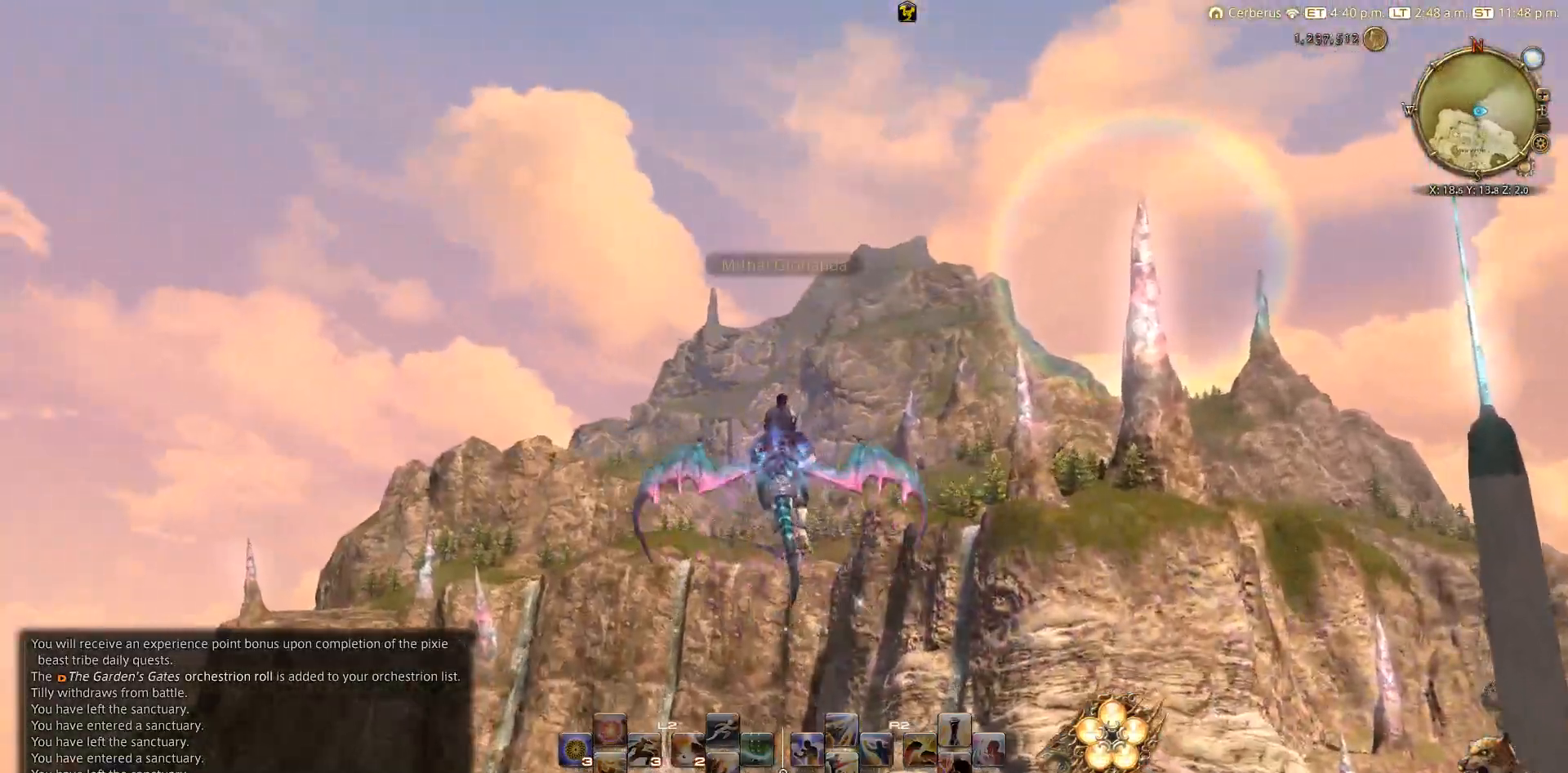
{"buttons": ["TRIANGLE"], "left_stick": "up", "right_stick": "right", "events": [[233, "right_stick", "right"]]}
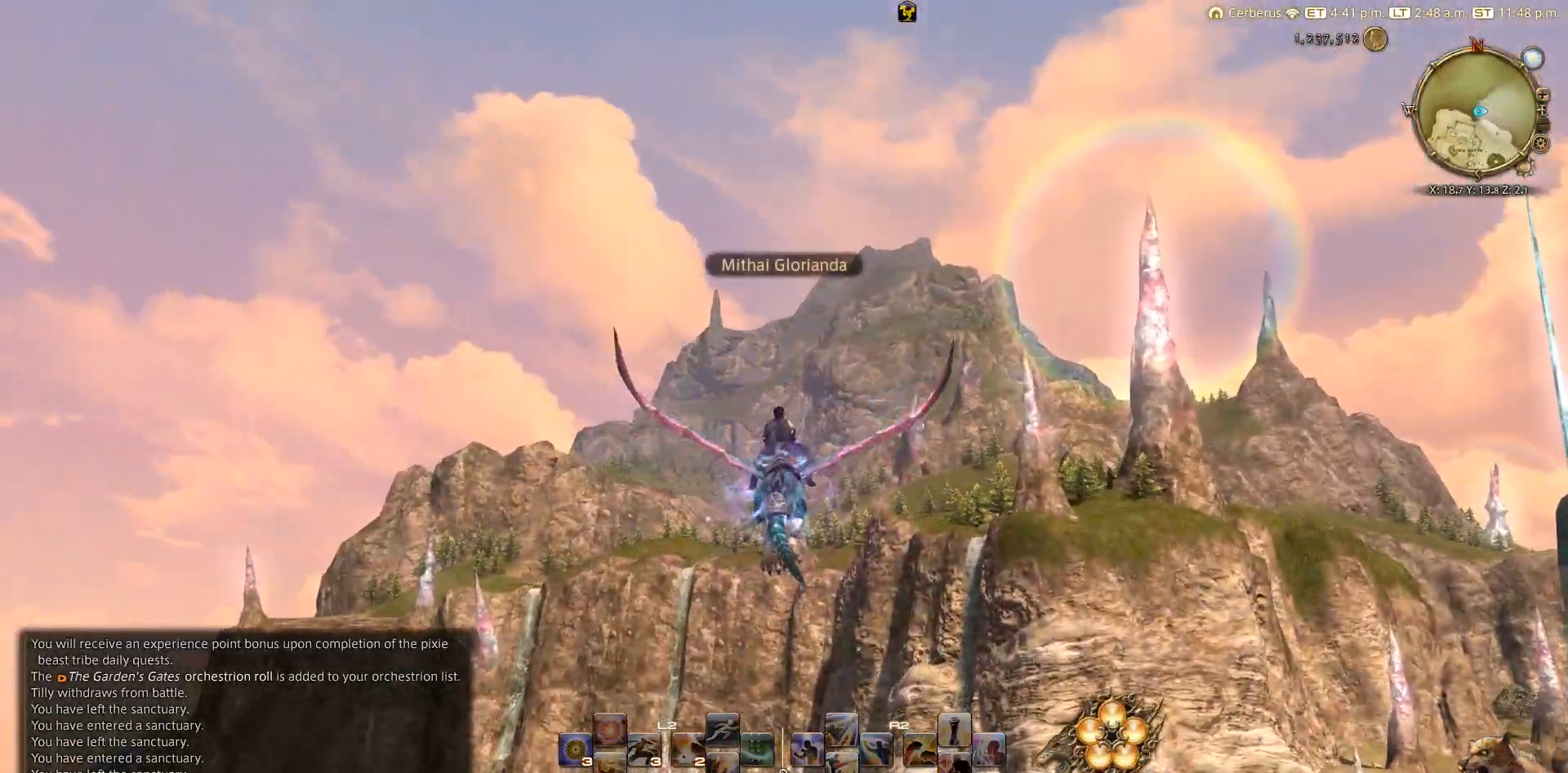
{"buttons": ["TRIANGLE"], "left_stick": "up", "right_stick": "right", "events": []}
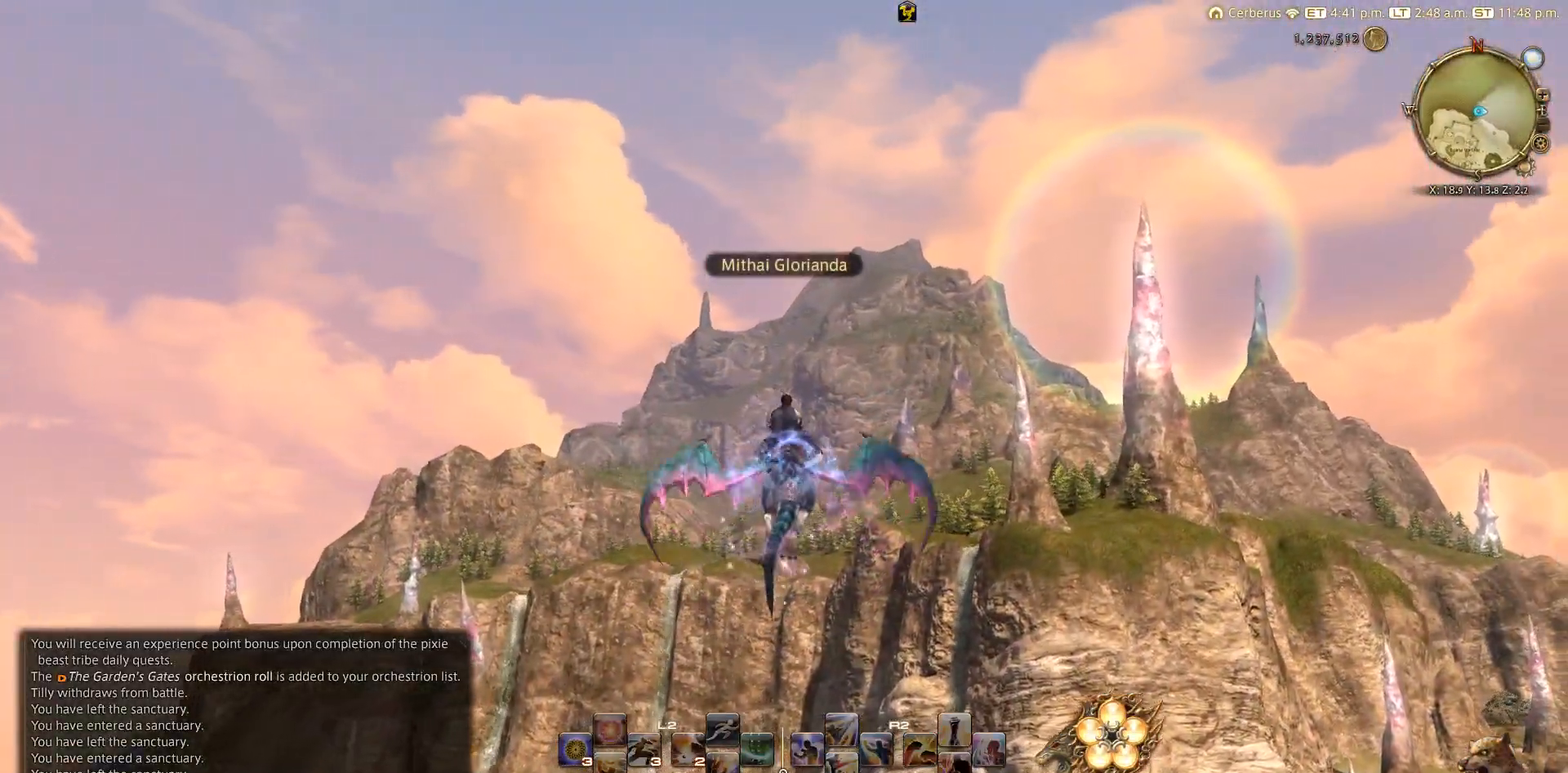
{"buttons": ["TRIANGLE"], "left_stick": "up", "right_stick": "down-right", "events": [[483, "right_stick", "down-right"]]}
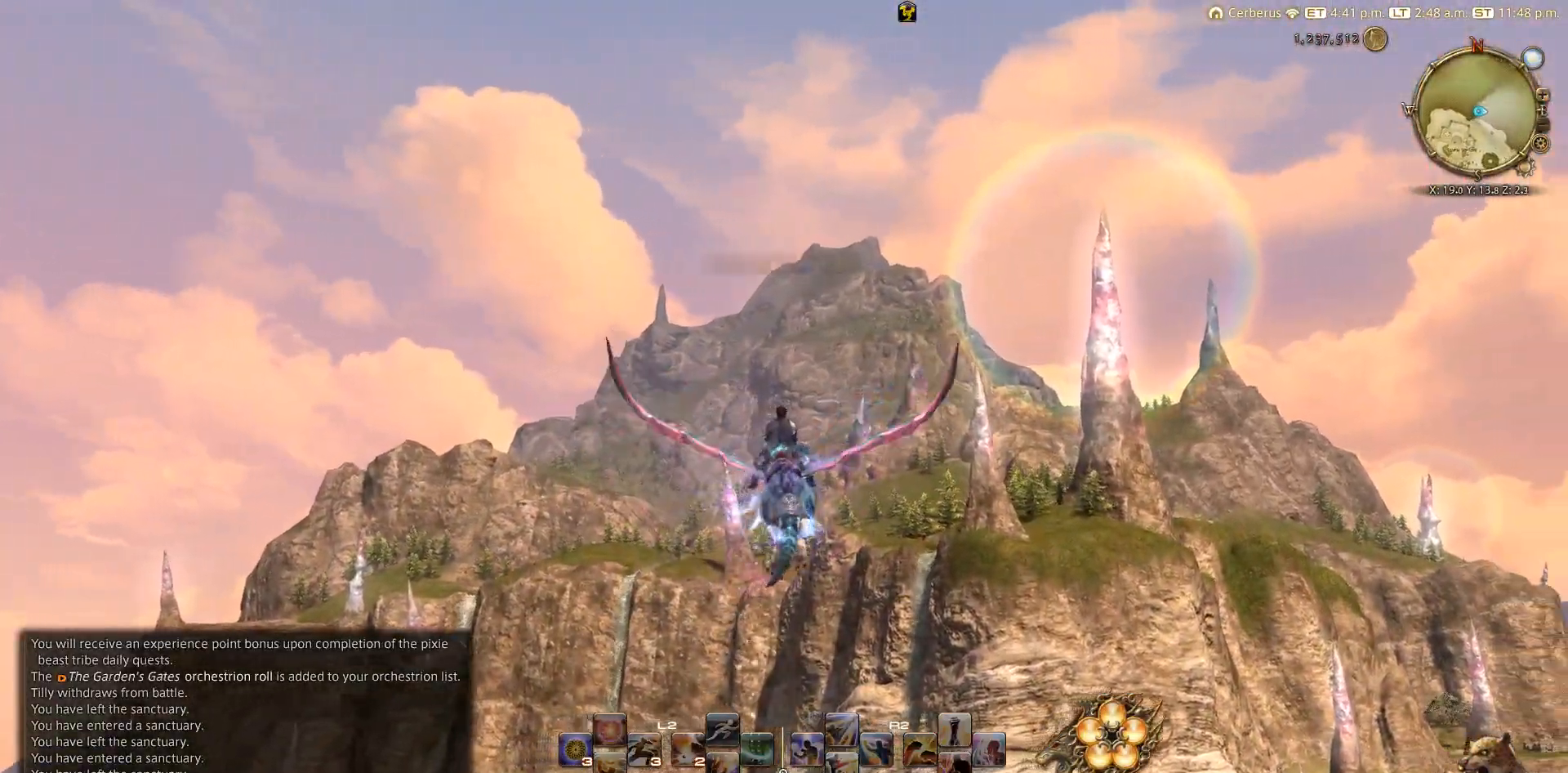
{"buttons": ["TRIANGLE"], "left_stick": "up", "right_stick": "down", "events": [[233, "right_stick", "down"]]}
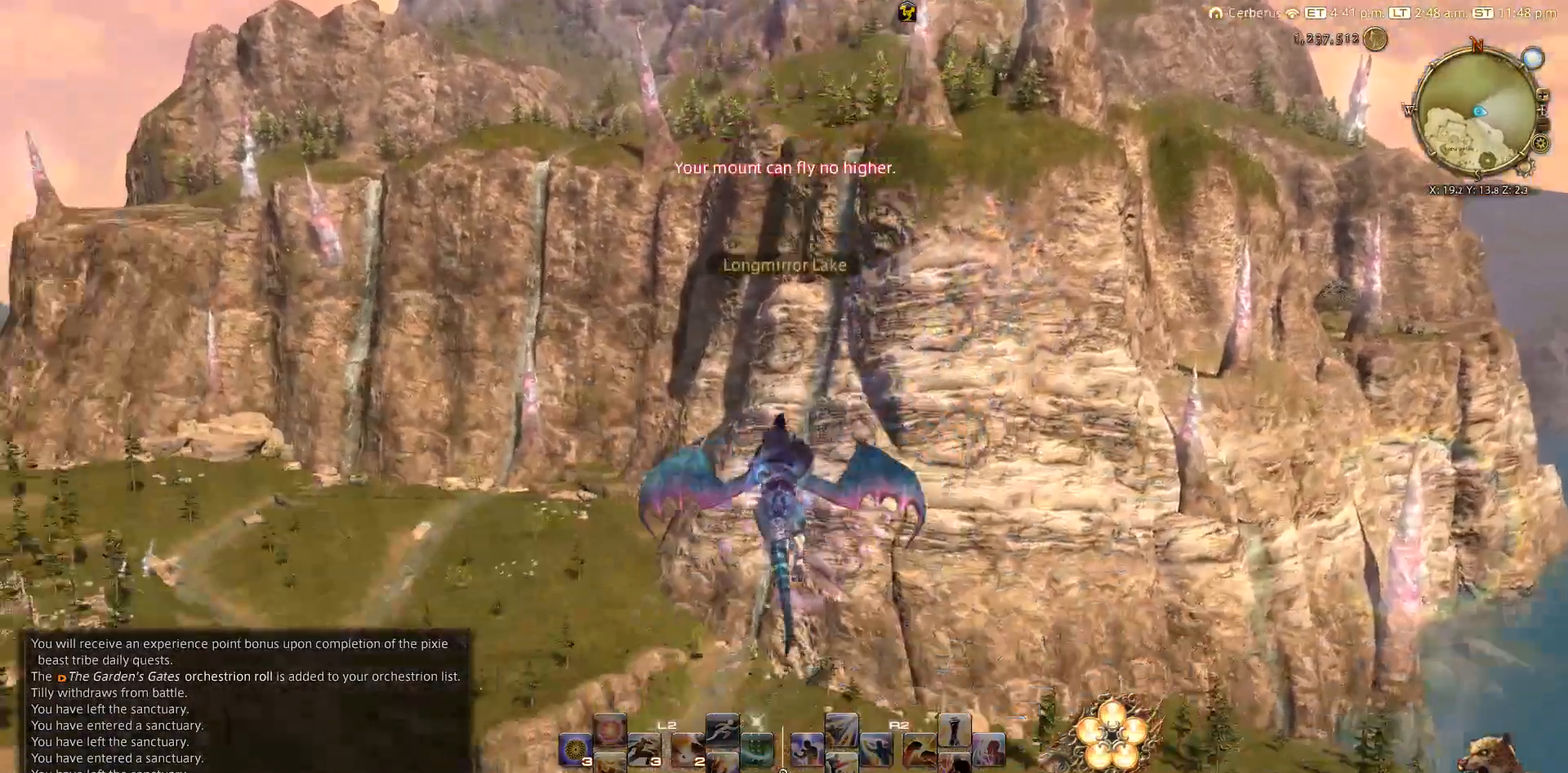
{"buttons": ["TRIANGLE"], "left_stick": "up-right", "right_stick": "down-left", "events": [[17, "right_stick", "down-left"], [450, "left_stick", "up-right"]]}
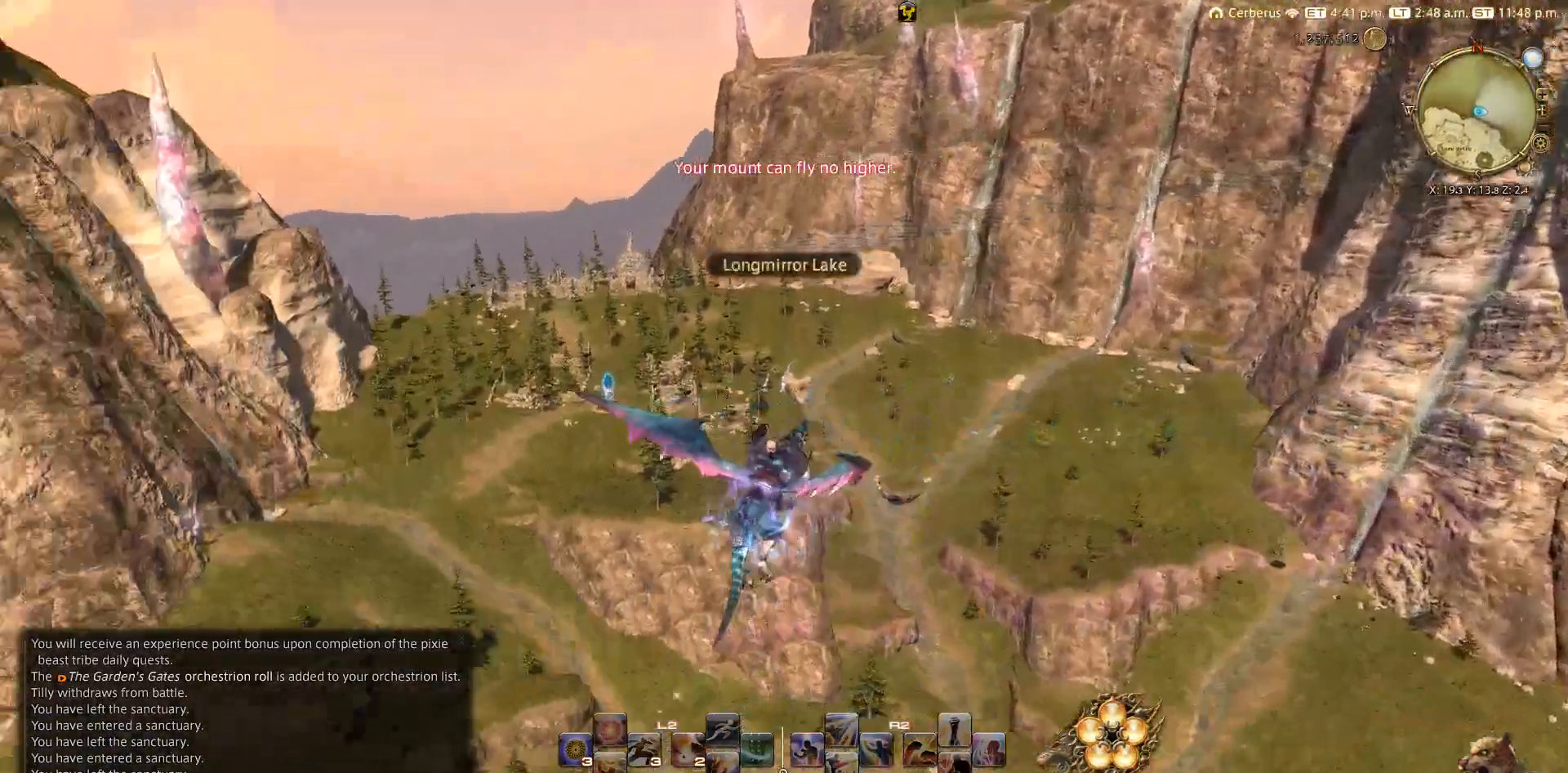
{"buttons": ["TRIANGLE"], "left_stick": "up-right", "right_stick": "left", "events": [[83, "right_stick", "left"]]}
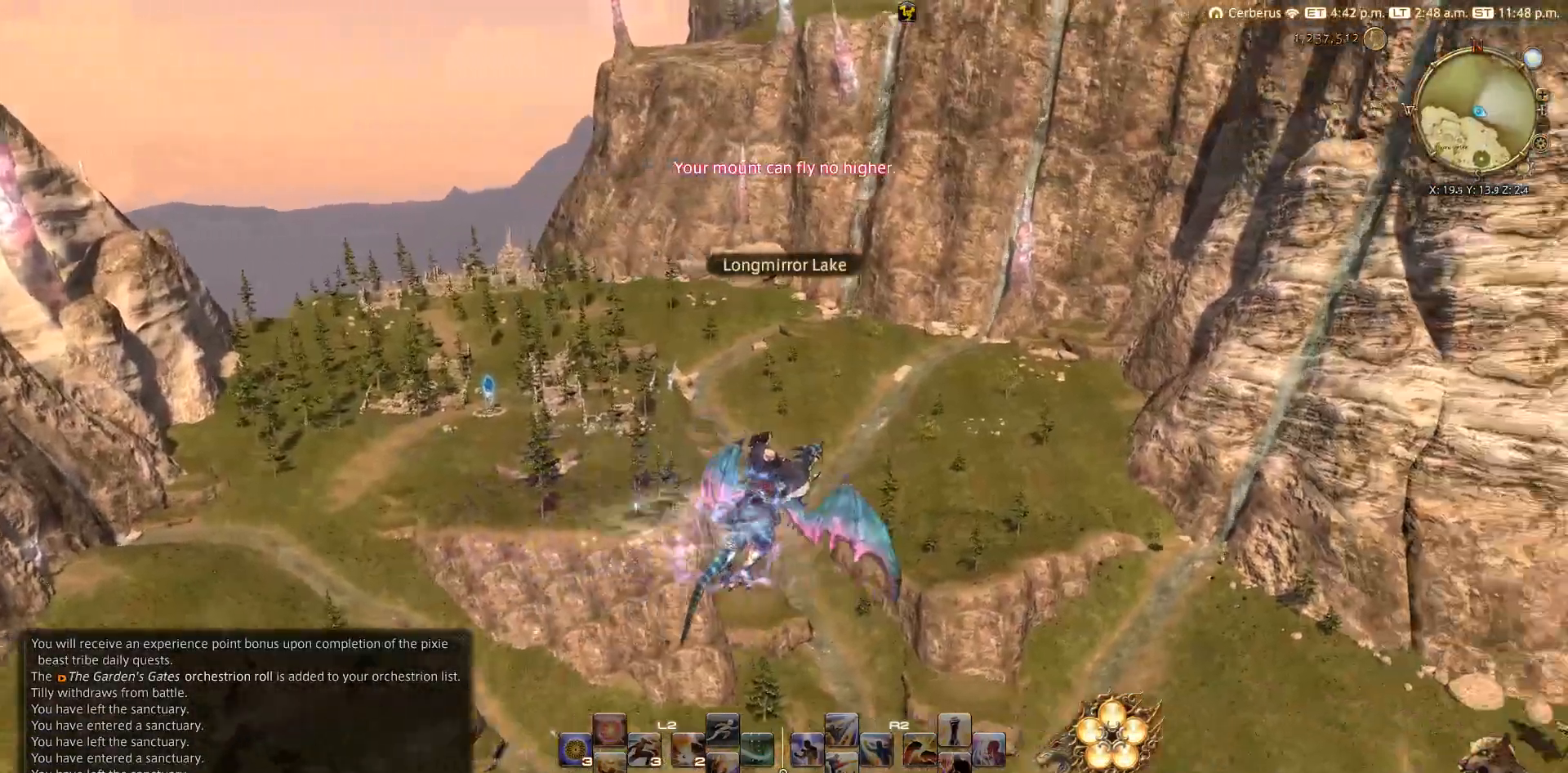
{"buttons": ["TRIANGLE"], "left_stick": "up-right", "right_stick": "left", "events": []}
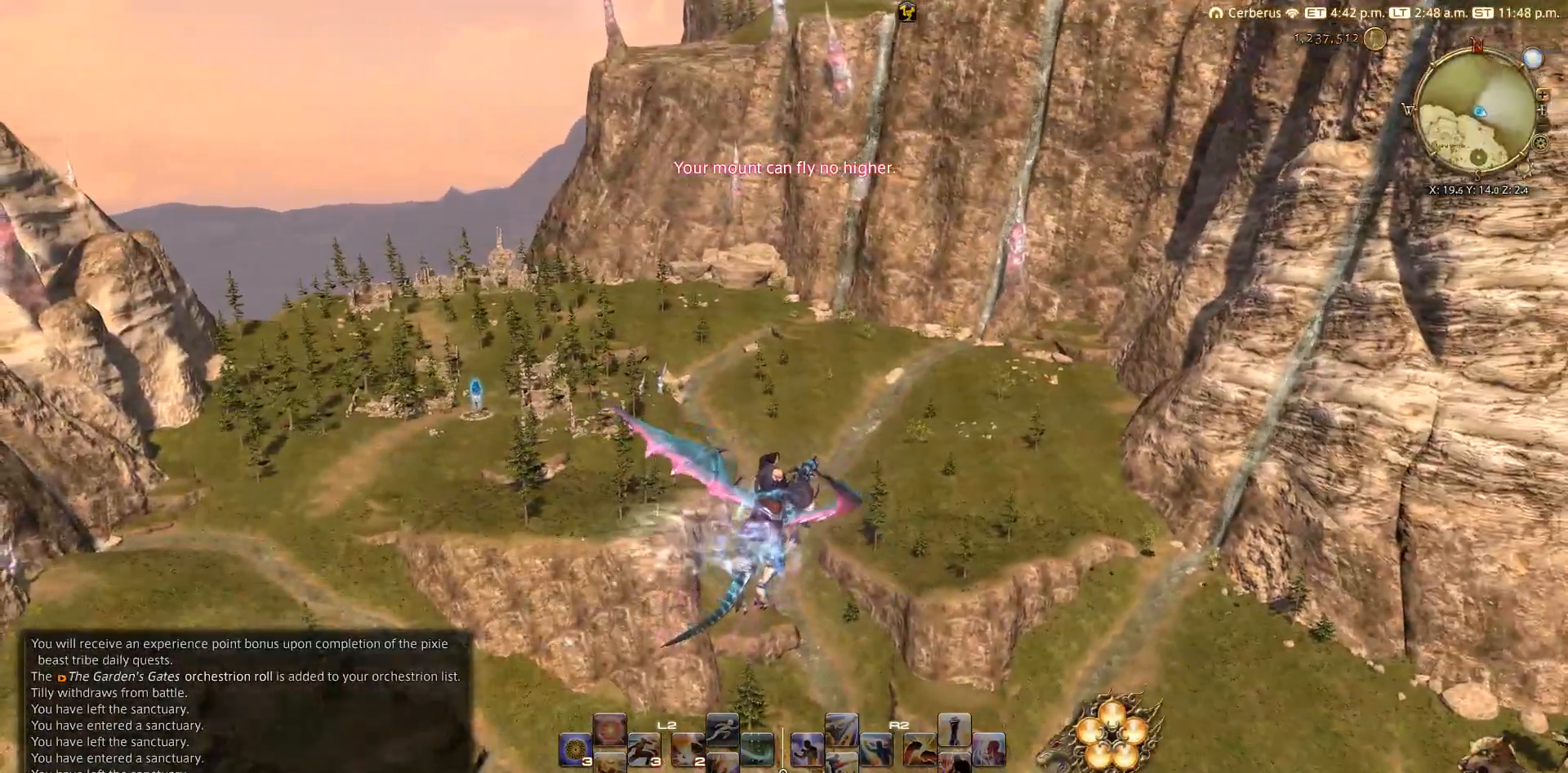
{"buttons": ["TRIANGLE"], "left_stick": "up-right", "right_stick": "left", "events": []}
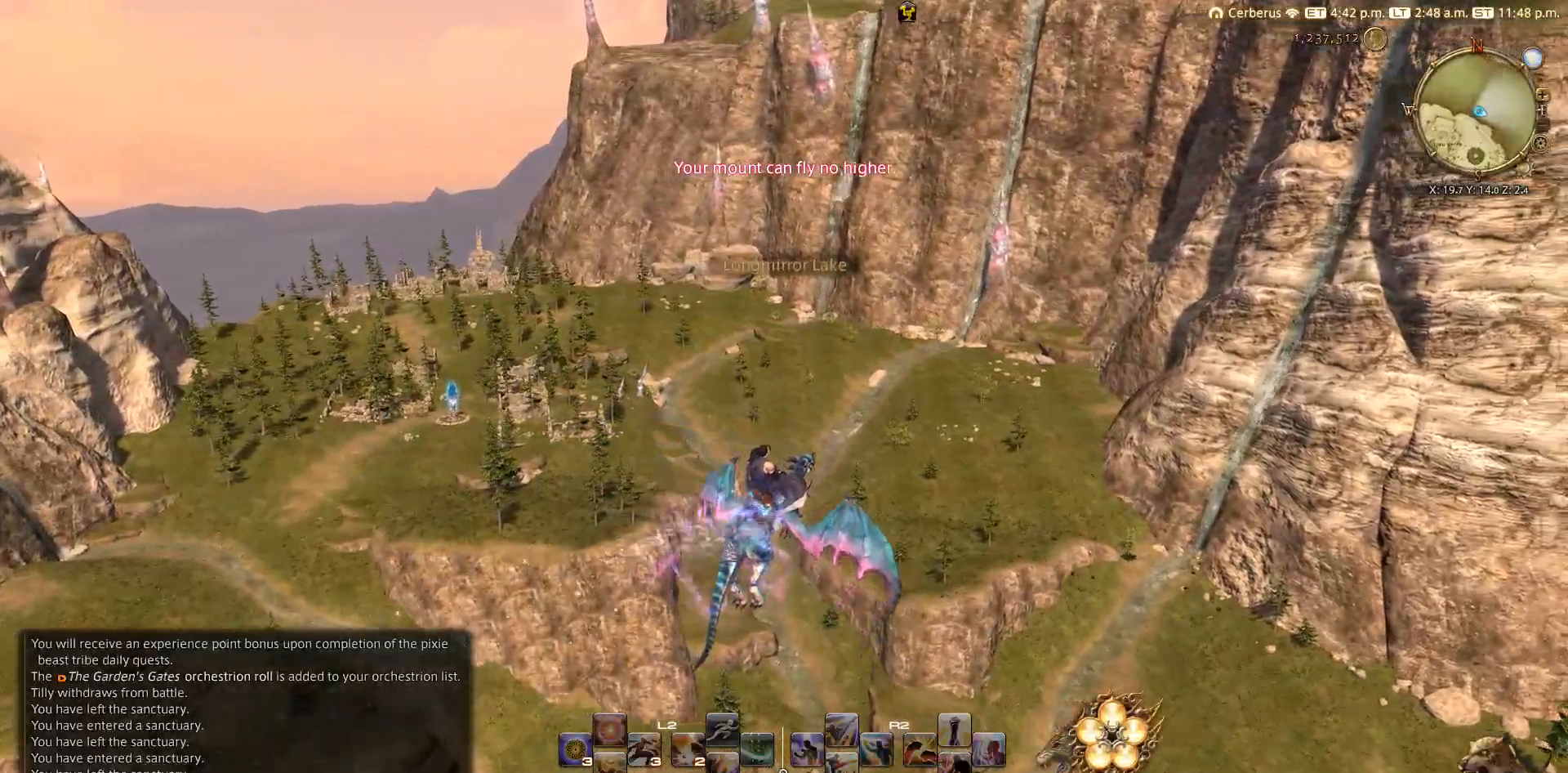
{"buttons": ["TRIANGLE"], "left_stick": "up", "right_stick": "right", "events": [[150, "right_stick", "center"], [233, "right_stick", "up-right"], [250, "left_stick", "up"], [400, "right_stick", "right"]]}
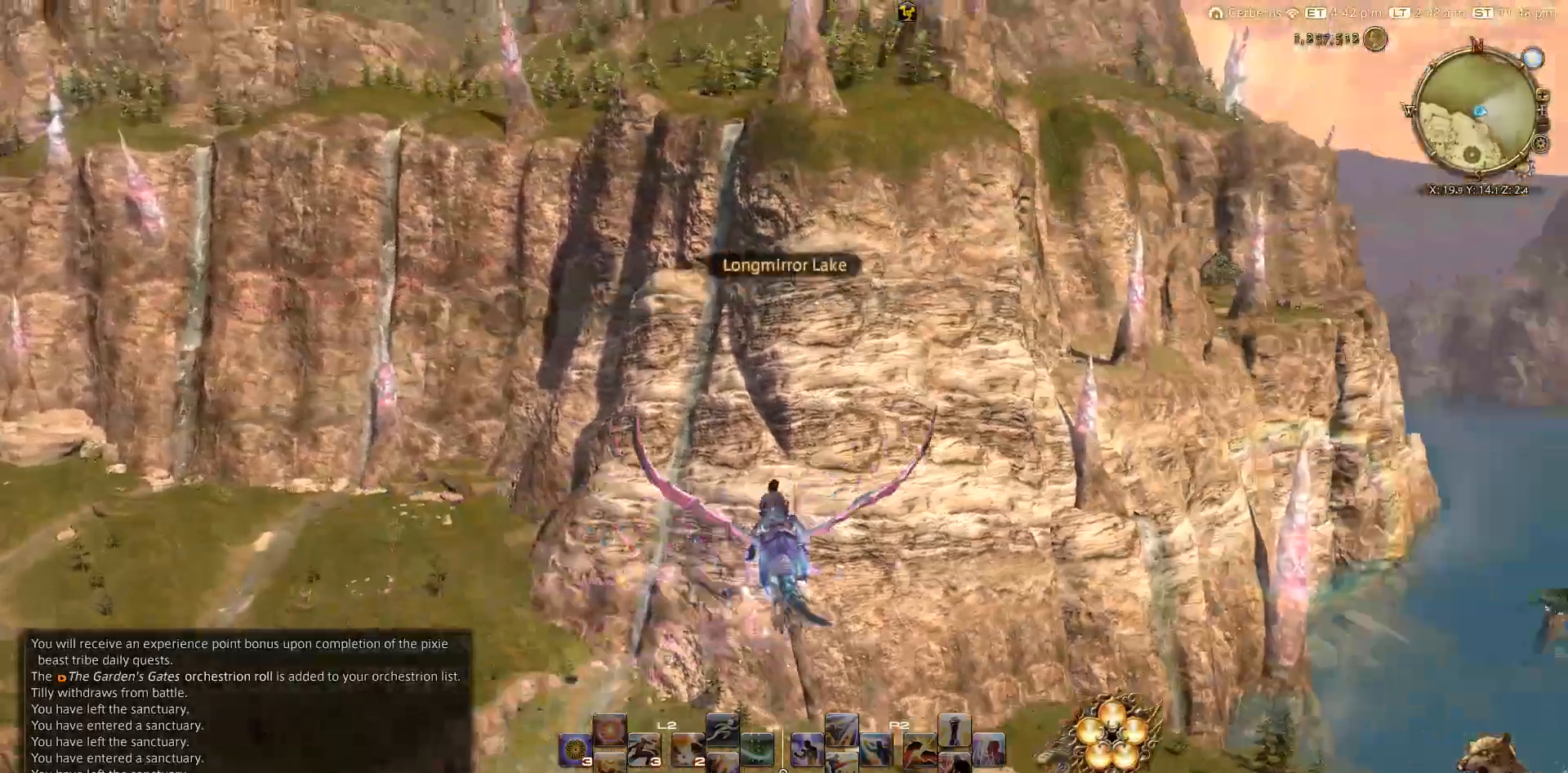
{"buttons": [], "left_stick": "up-left", "right_stick": "right", "events": [[50, "TRIANGLE", "up"], [117, "left_stick", "up-left"]]}
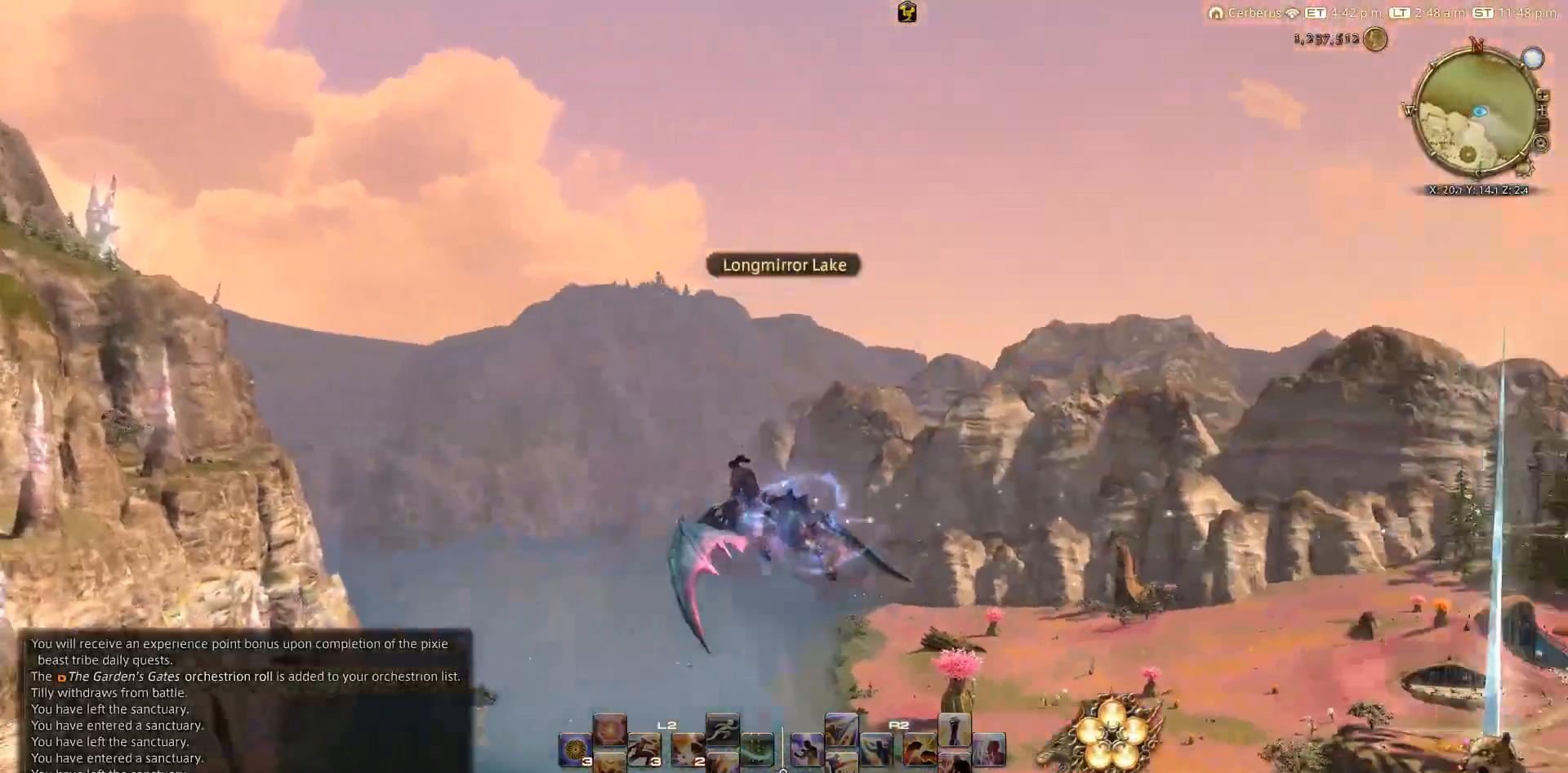
{"buttons": [], "left_stick": "up-left", "right_stick": "right", "events": []}
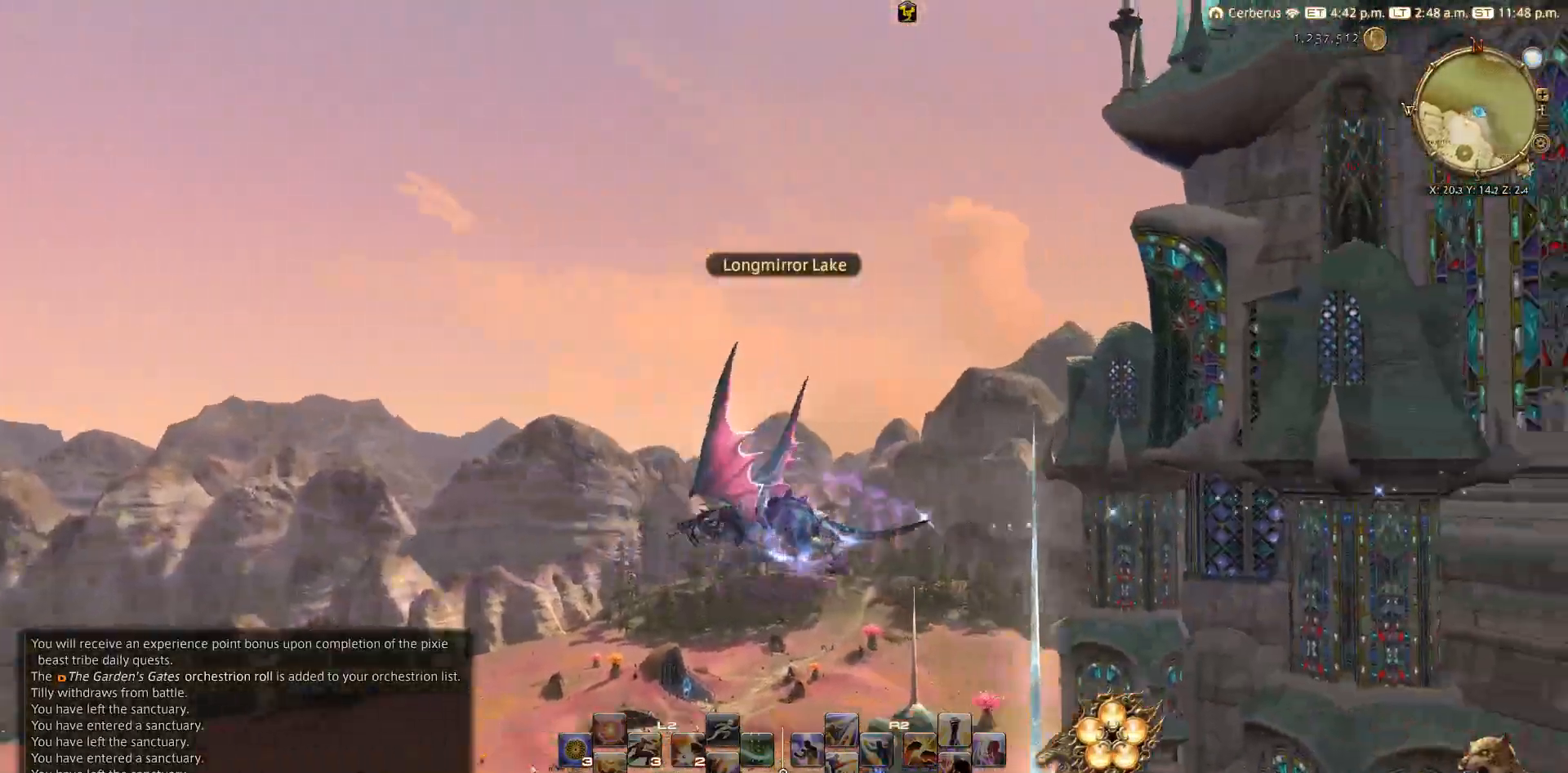
{"buttons": [], "left_stick": "up-left", "right_stick": "up-right", "events": [[483, "right_stick", "up-right"]]}
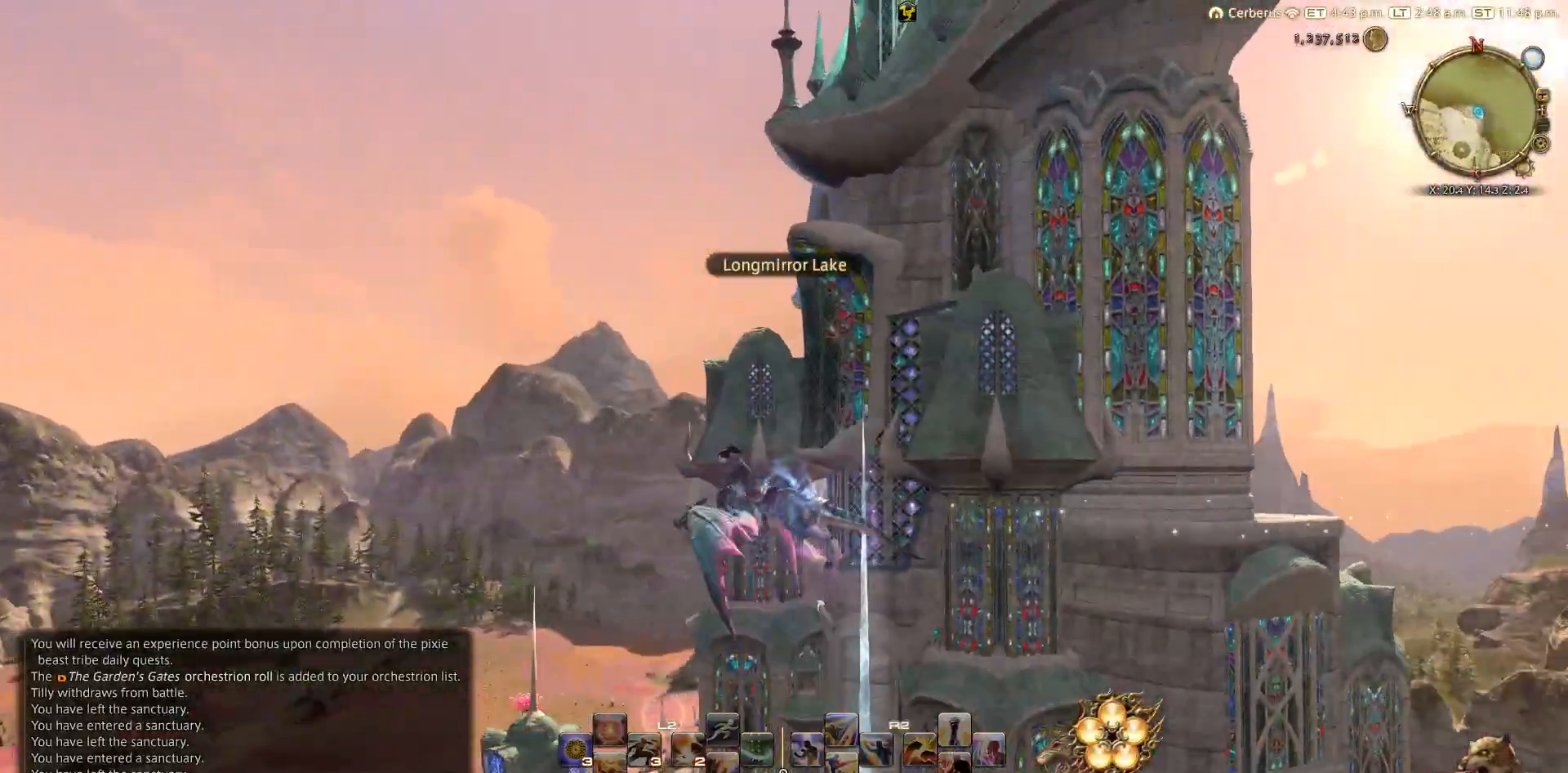
{"buttons": [], "left_stick": "up-left", "right_stick": "up-right", "events": []}
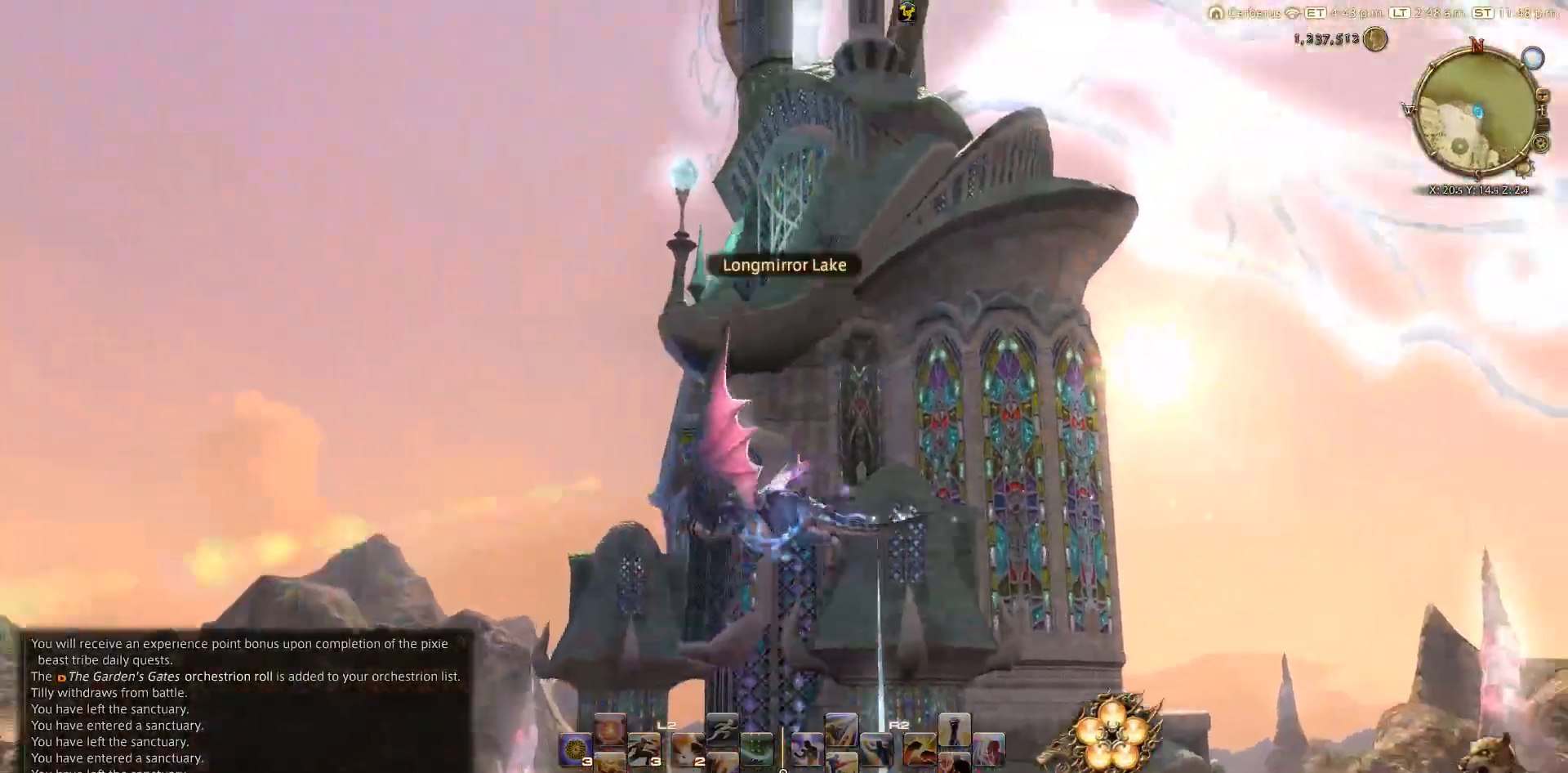
{"buttons": [], "left_stick": "up-left", "right_stick": "up-right", "events": []}
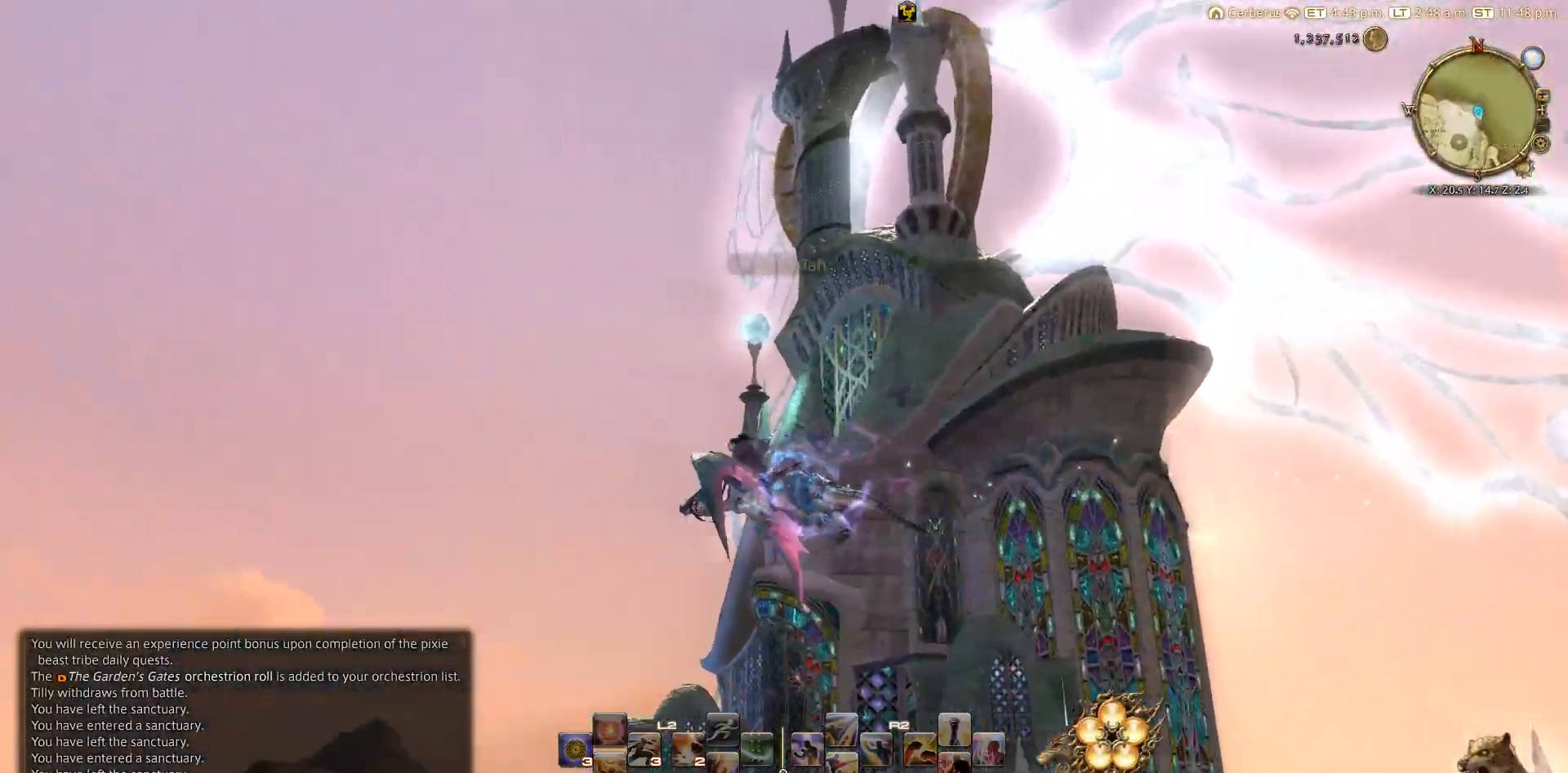
{"buttons": [], "left_stick": "up-left", "right_stick": "up-right", "events": []}
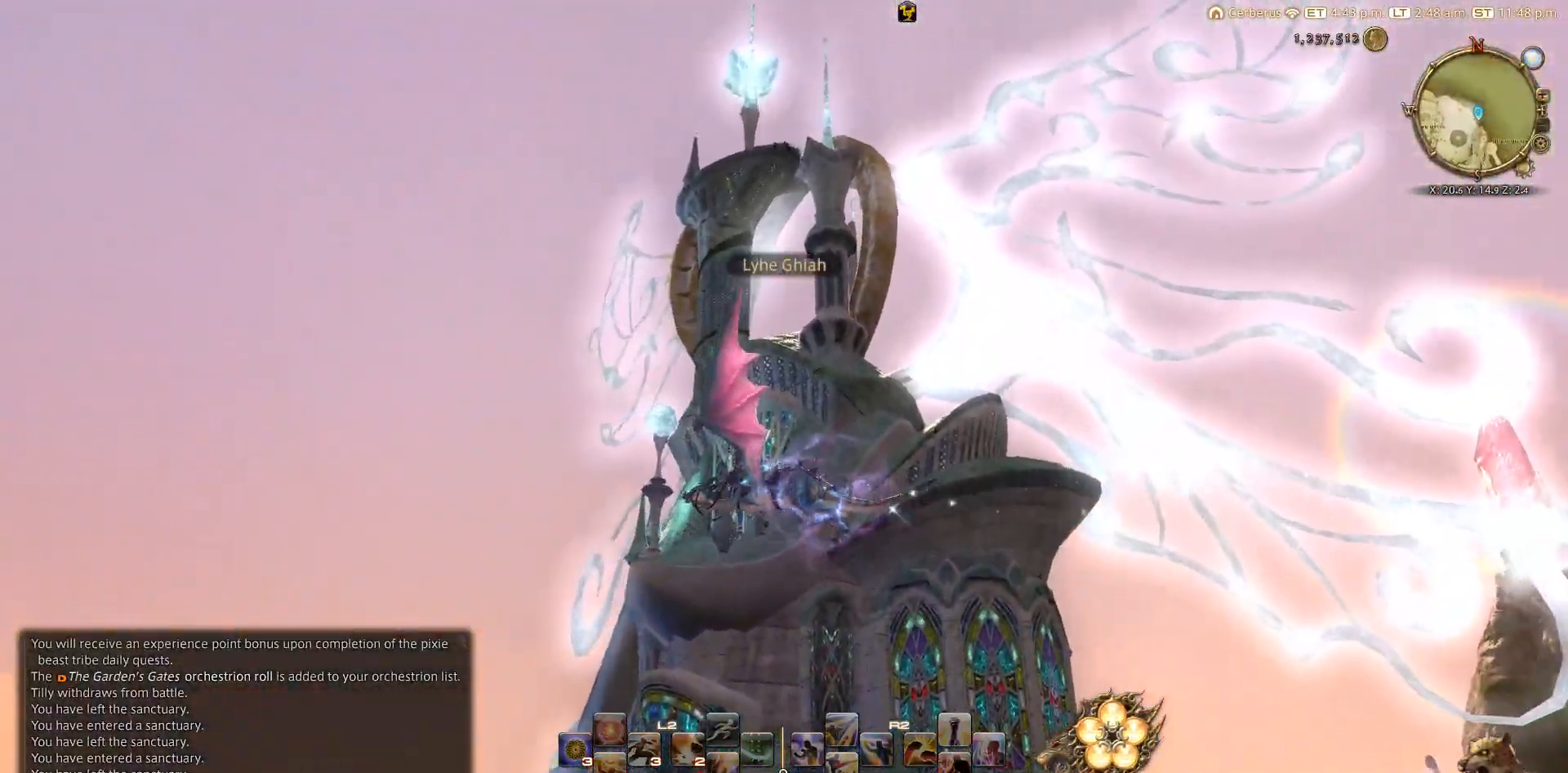
{"buttons": [], "left_stick": "up-left", "right_stick": "up-right", "events": []}
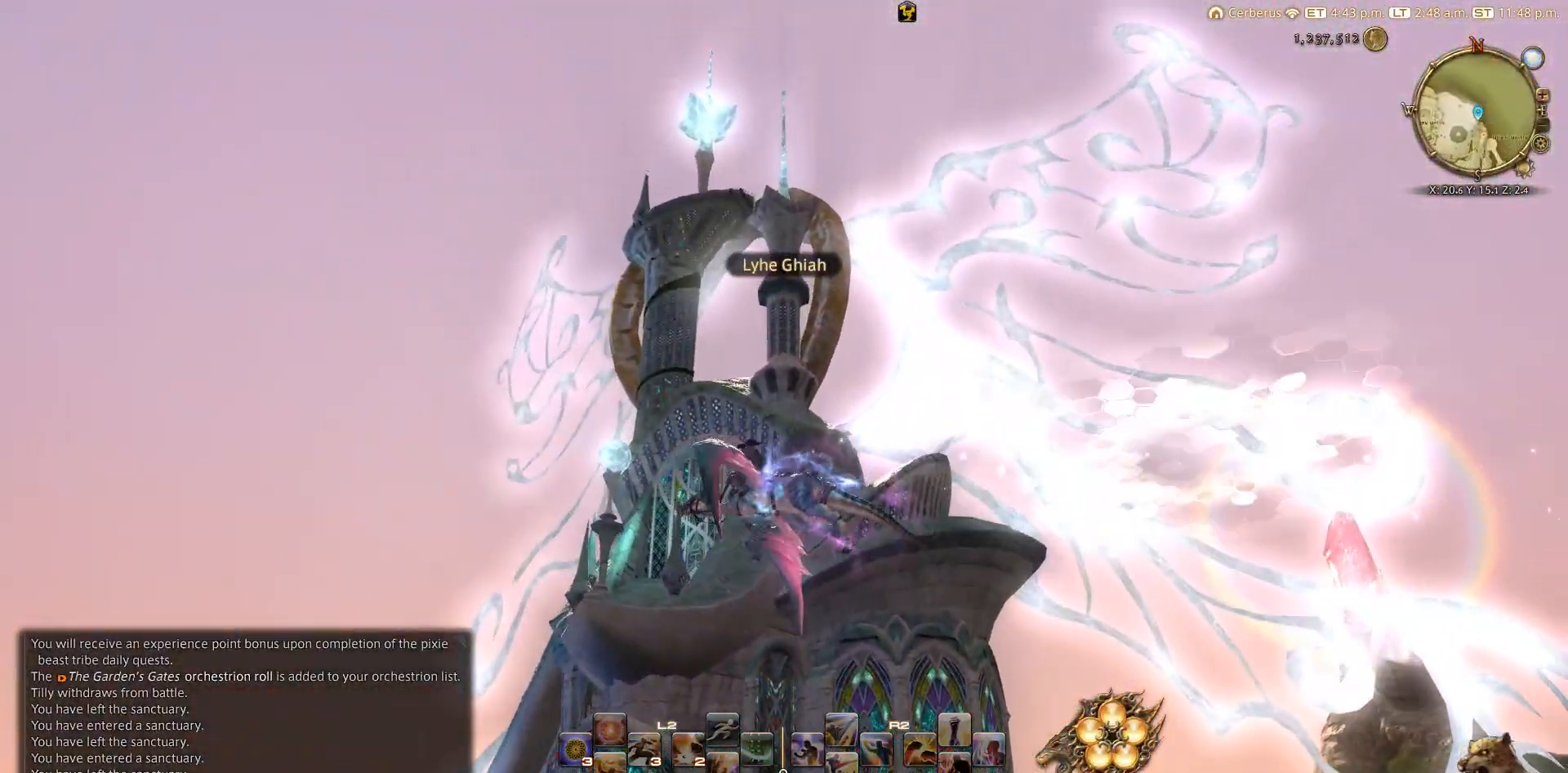
{"buttons": [], "left_stick": "up-left", "right_stick": "up-right", "events": []}
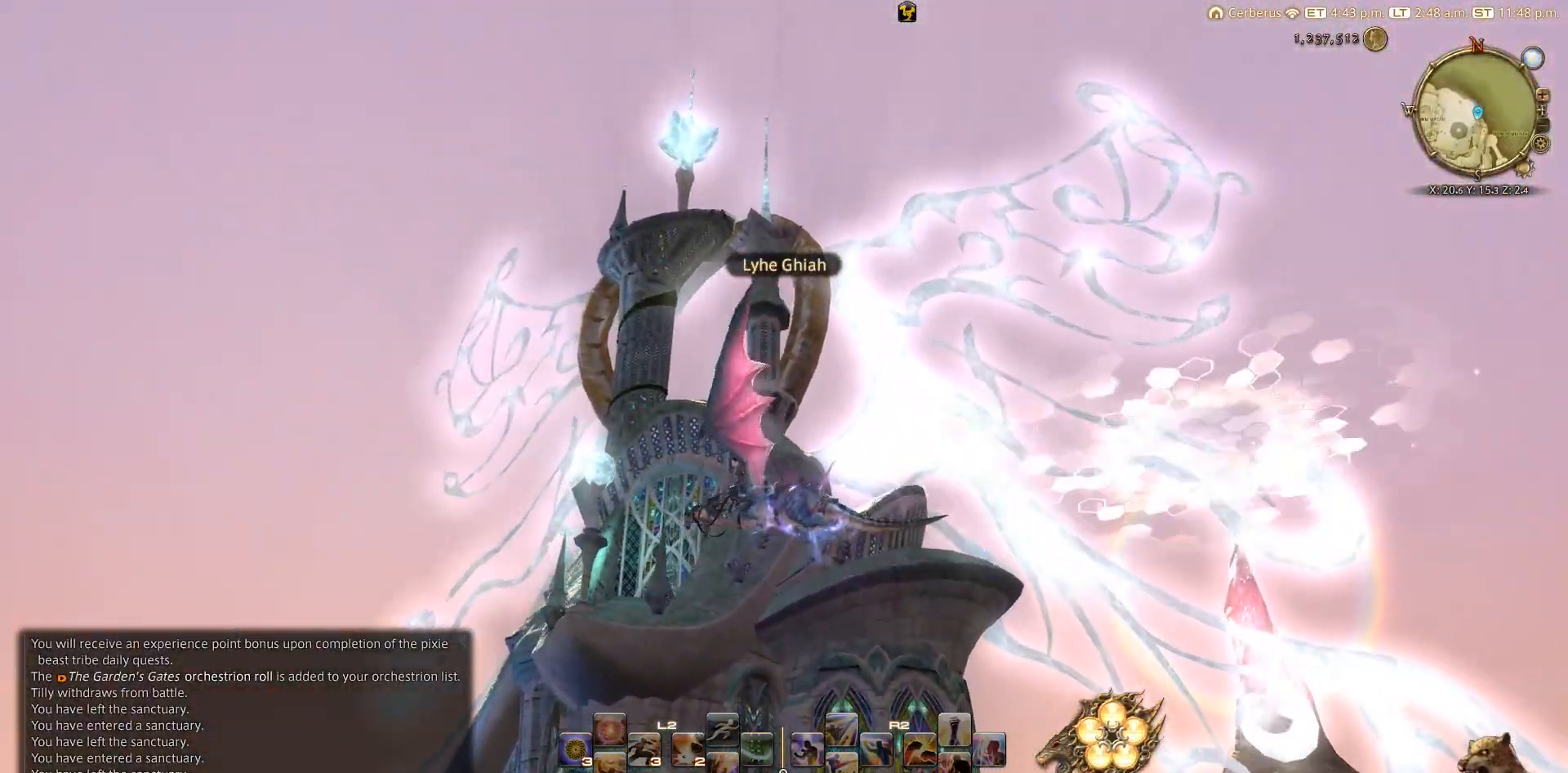
{"buttons": [], "left_stick": "up-left", "right_stick": "up-right", "events": []}
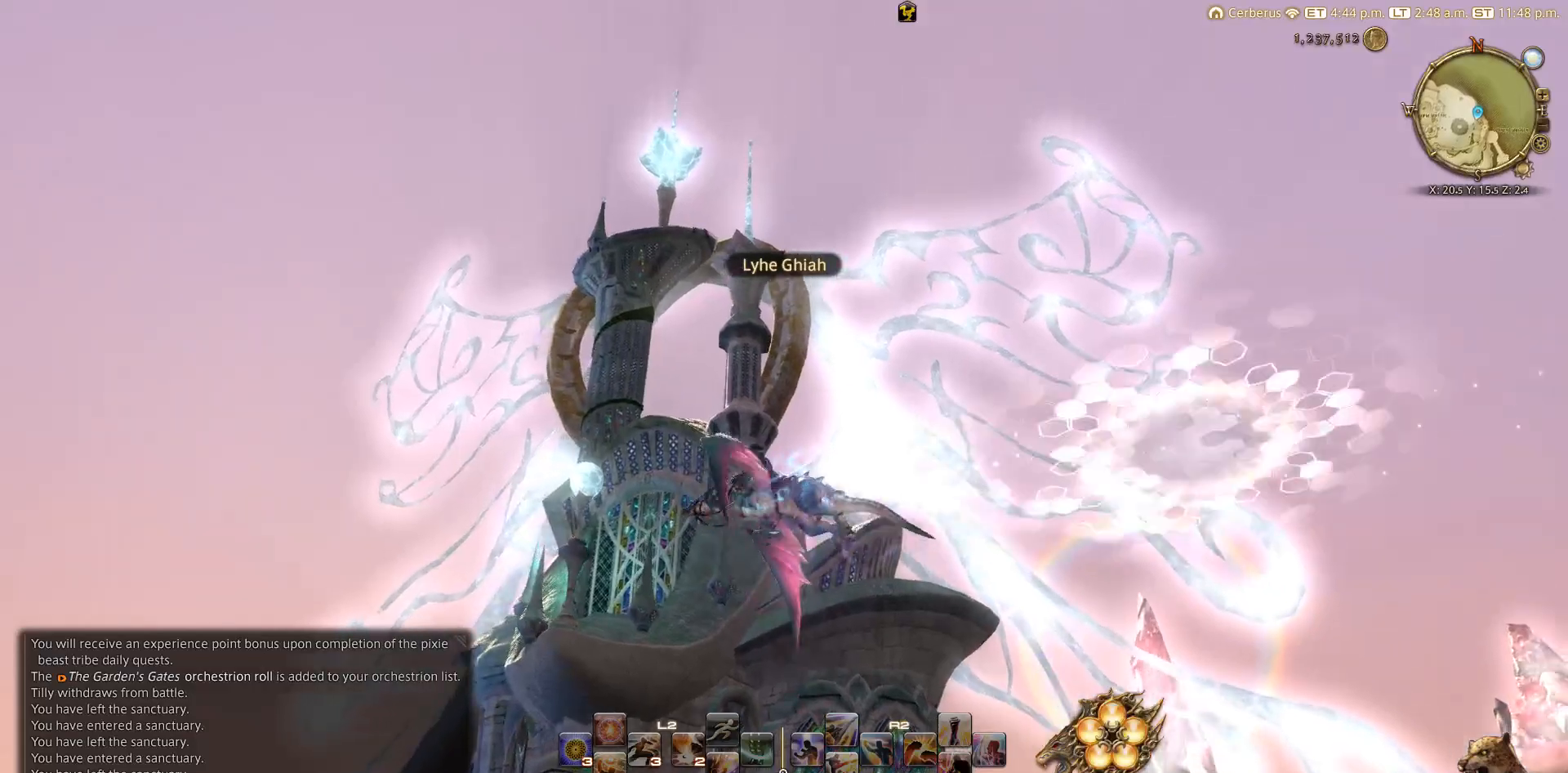
{"buttons": [], "left_stick": "up-left", "right_stick": "down-right", "events": [[133, "right_stick", "right"], [267, "right_stick", "down-right"]]}
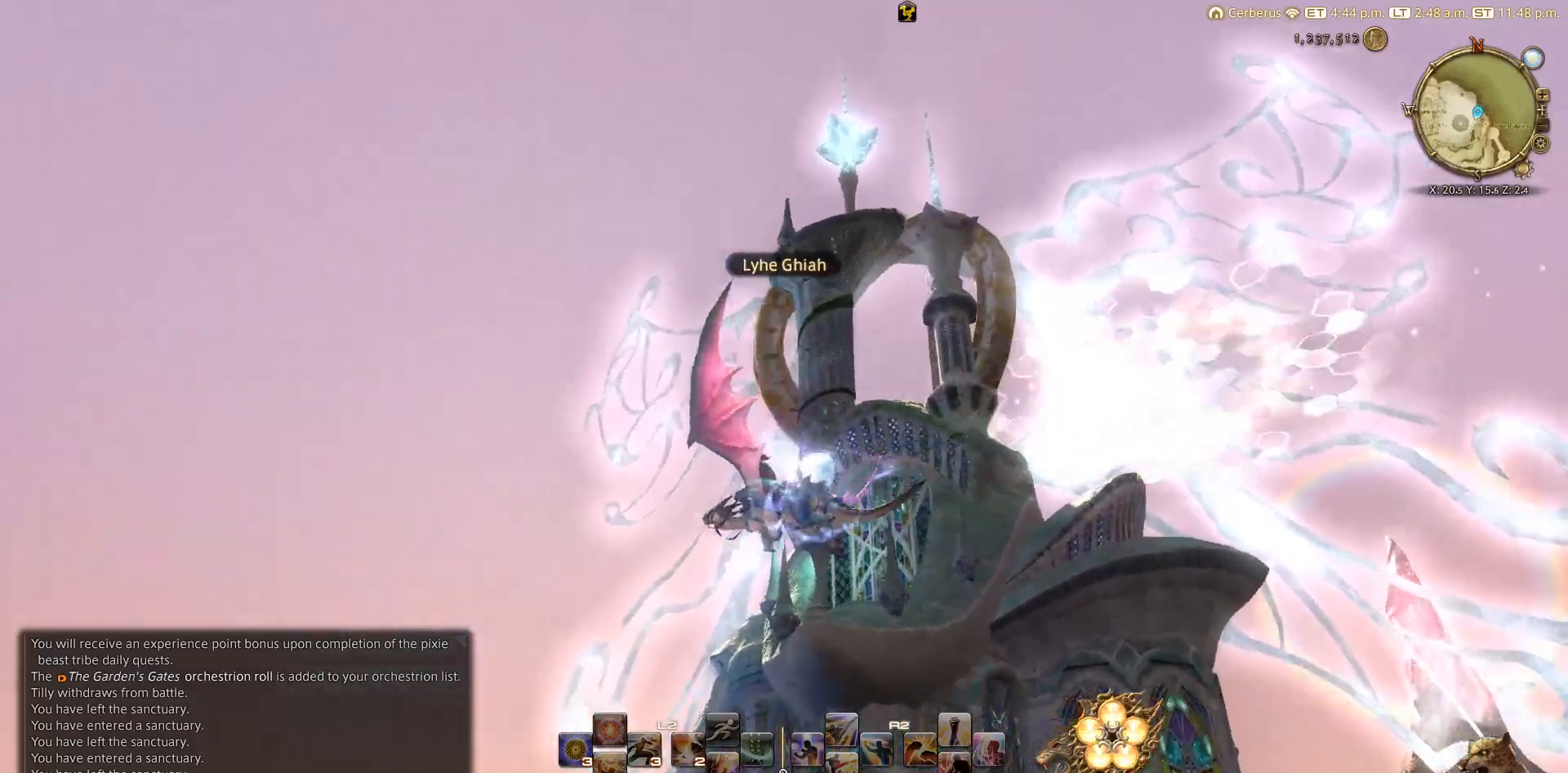
{"buttons": [], "left_stick": "up-left", "right_stick": "down-right", "events": []}
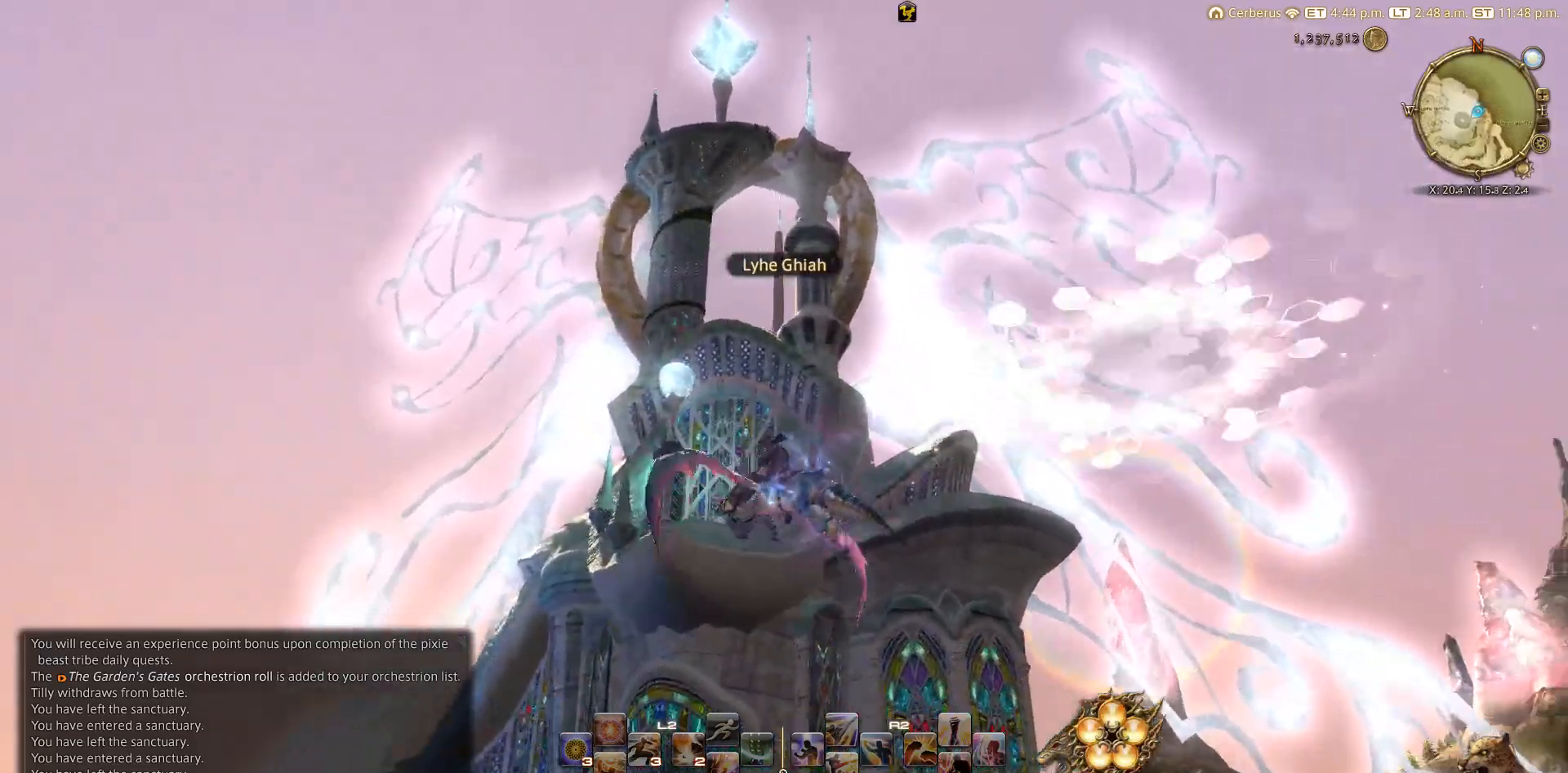
{"buttons": [], "left_stick": "up-left", "right_stick": "down-right", "events": []}
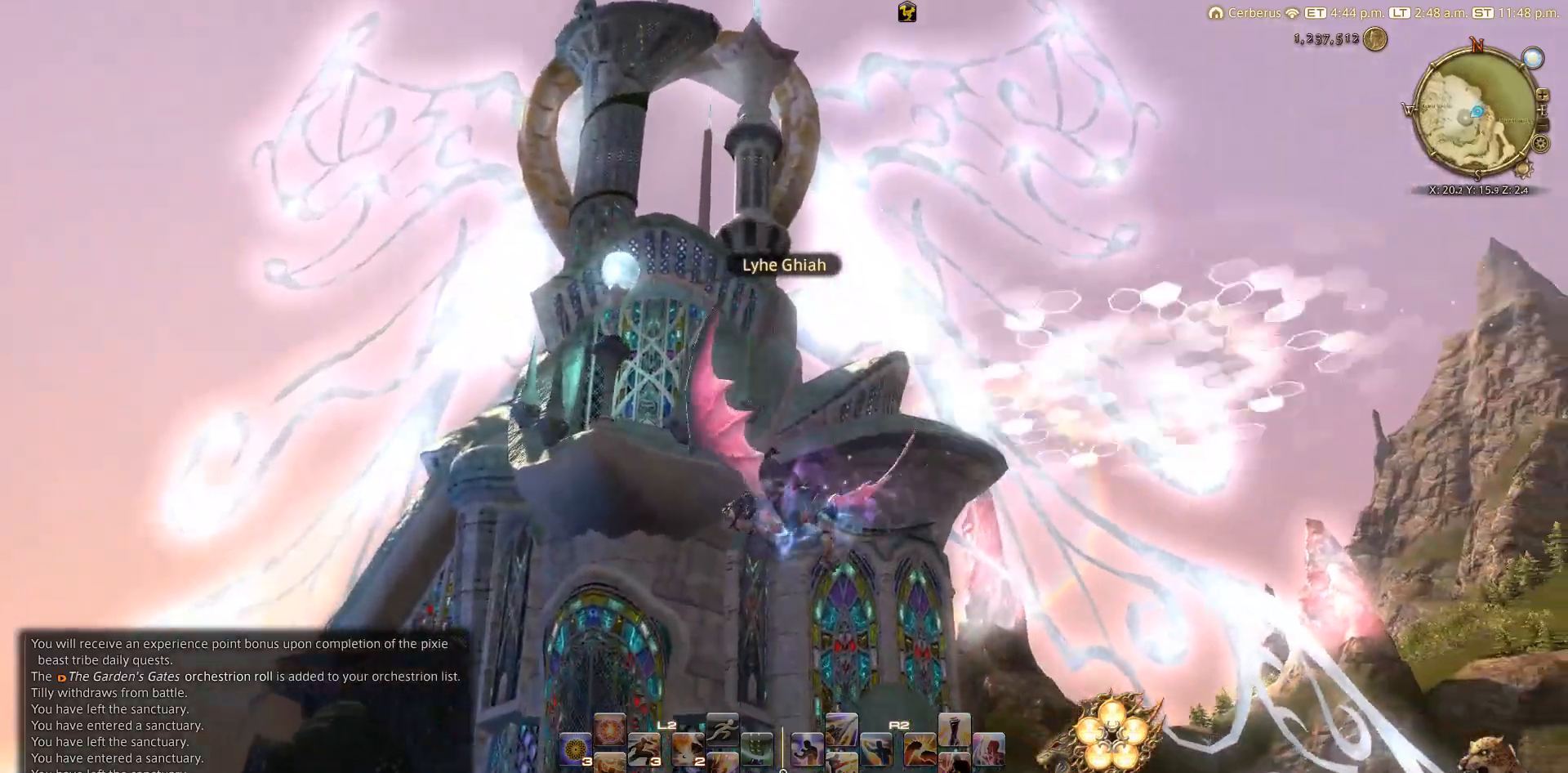
{"buttons": [], "left_stick": "up-left", "right_stick": "down-right", "events": []}